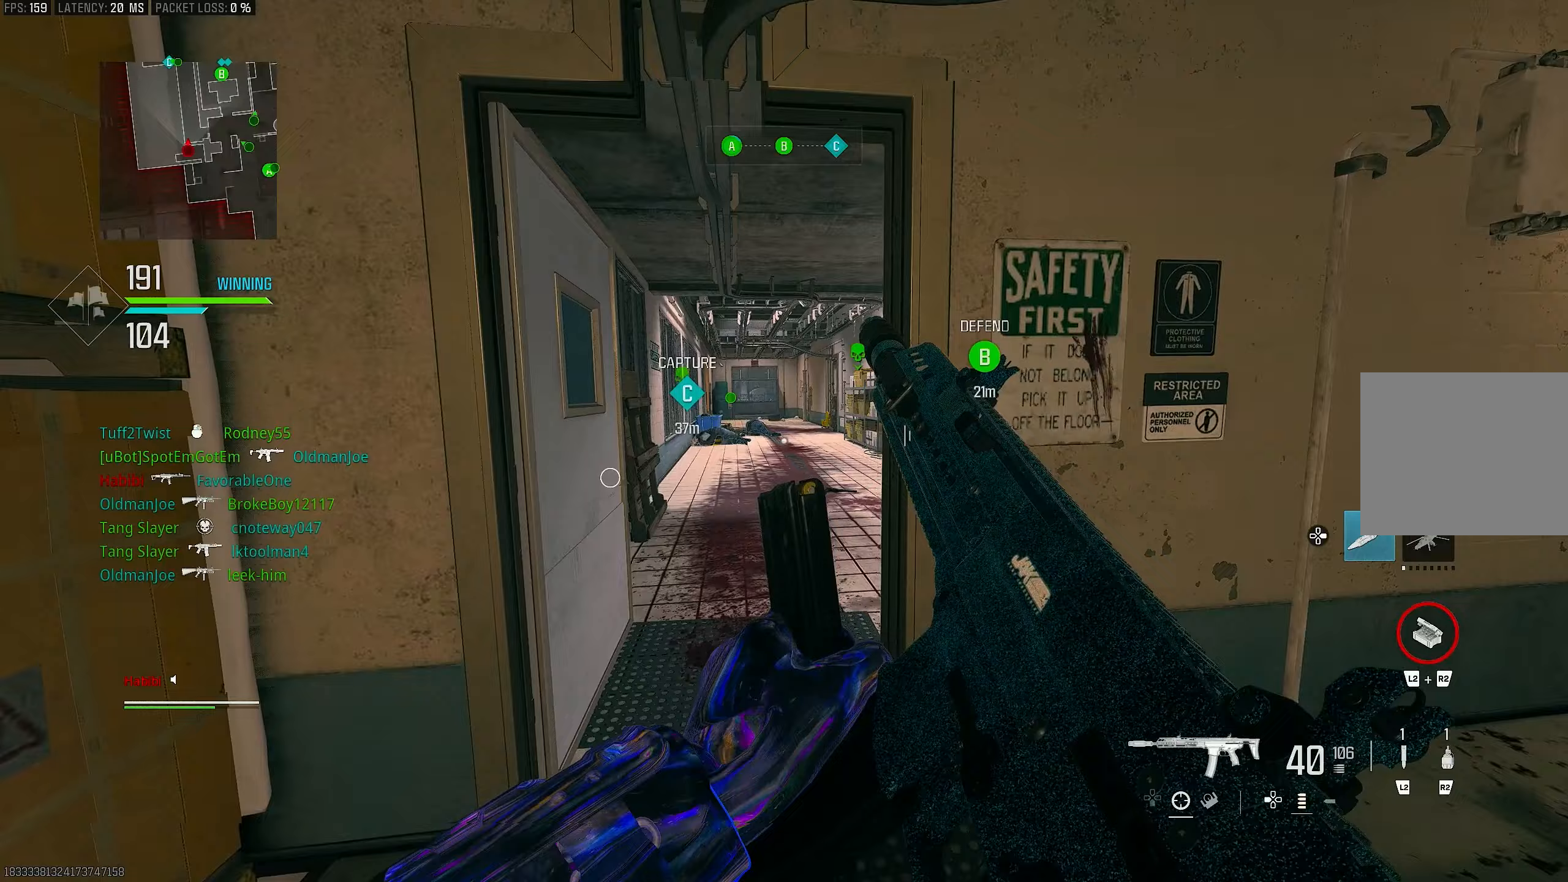
Gameplay with a controller (PlayStation layout); each line is a JSON object with the inputs held at the frame after it. "events" lists button and stick changes between this image and that frame as [ms after this image, input, new state], when the widget could be followed in between.
{"buttons": ["L1"], "left_stick": "up", "right_stick": "right", "events": [[83, "right_stick", "center"], [317, "L3", "down"], [317, "left_stick", "up"], [417, "L1", "down"], [417, "L3", "up"], [417, "right_stick", "right"]]}
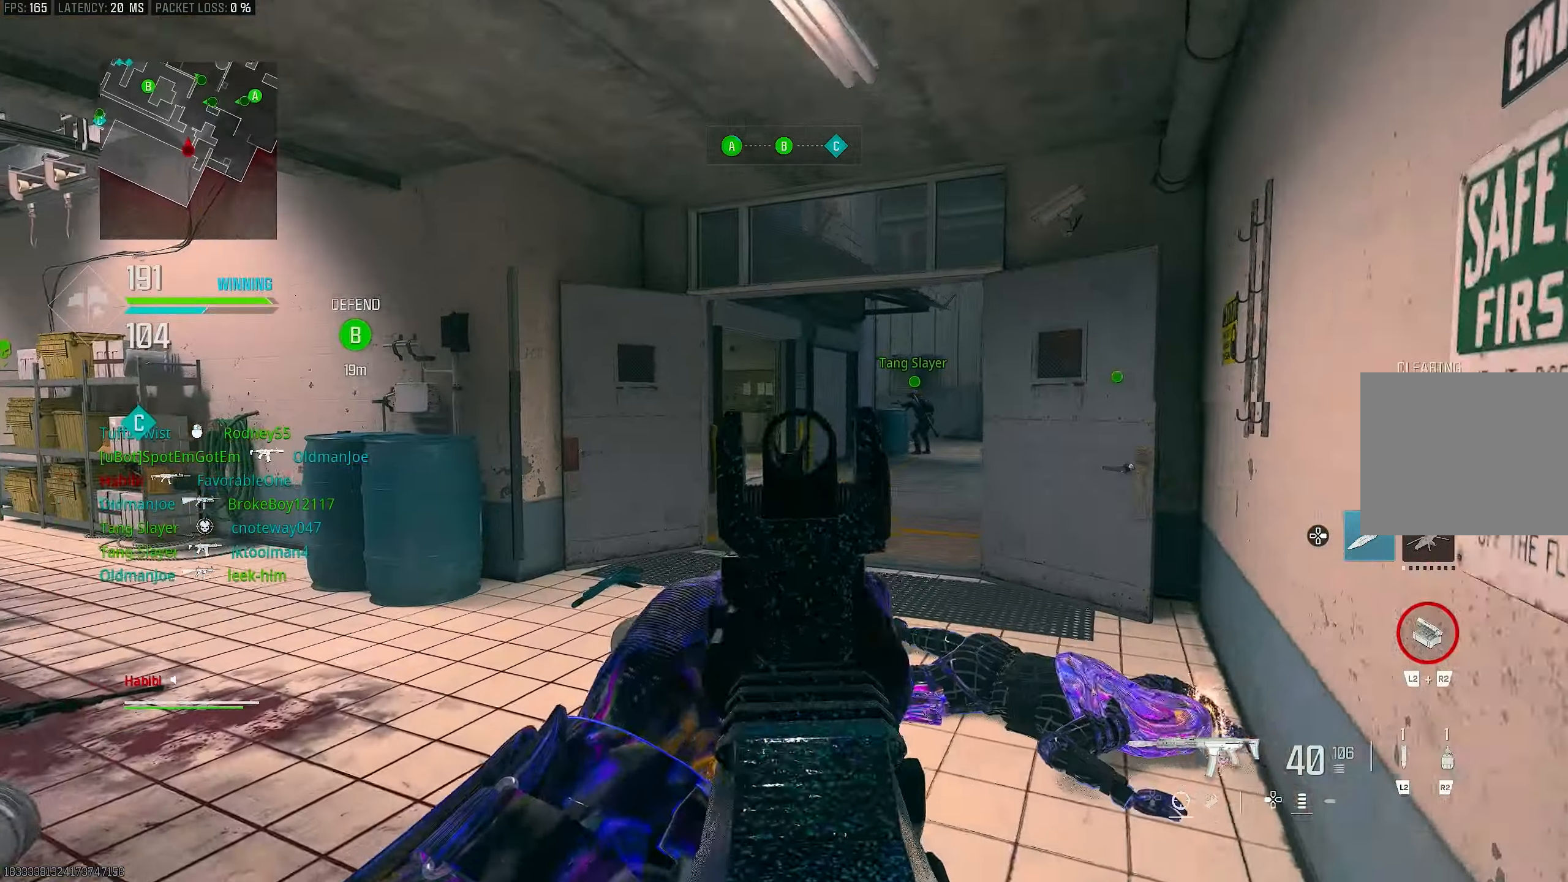
{"buttons": [], "left_stick": "up", "right_stick": "center", "events": [[150, "right_stick", "center"], [250, "L1", "up"], [317, "L3", "down"], [317, "right_stick", "right"], [383, "L3", "up"], [417, "right_stick", "center"]]}
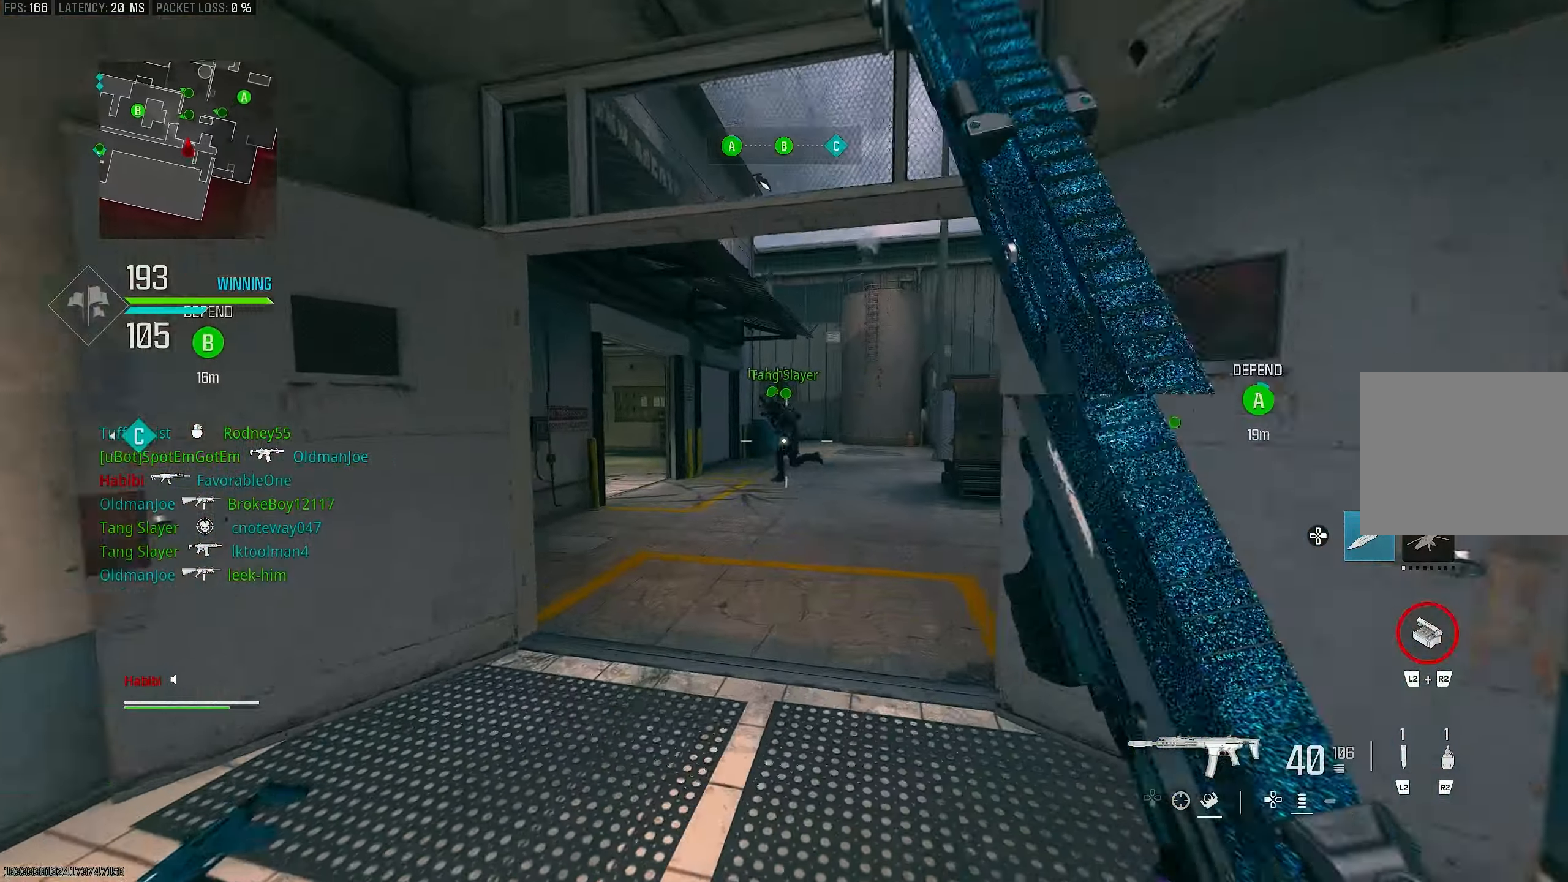
{"buttons": [], "left_stick": "up-left", "right_stick": "down-left", "events": [[317, "CROSS", "down"], [317, "R3", "down"], [317, "left_stick", "up-left"], [417, "R3", "up"], [417, "right_stick", "down-left"], [450, "CROSS", "up"]]}
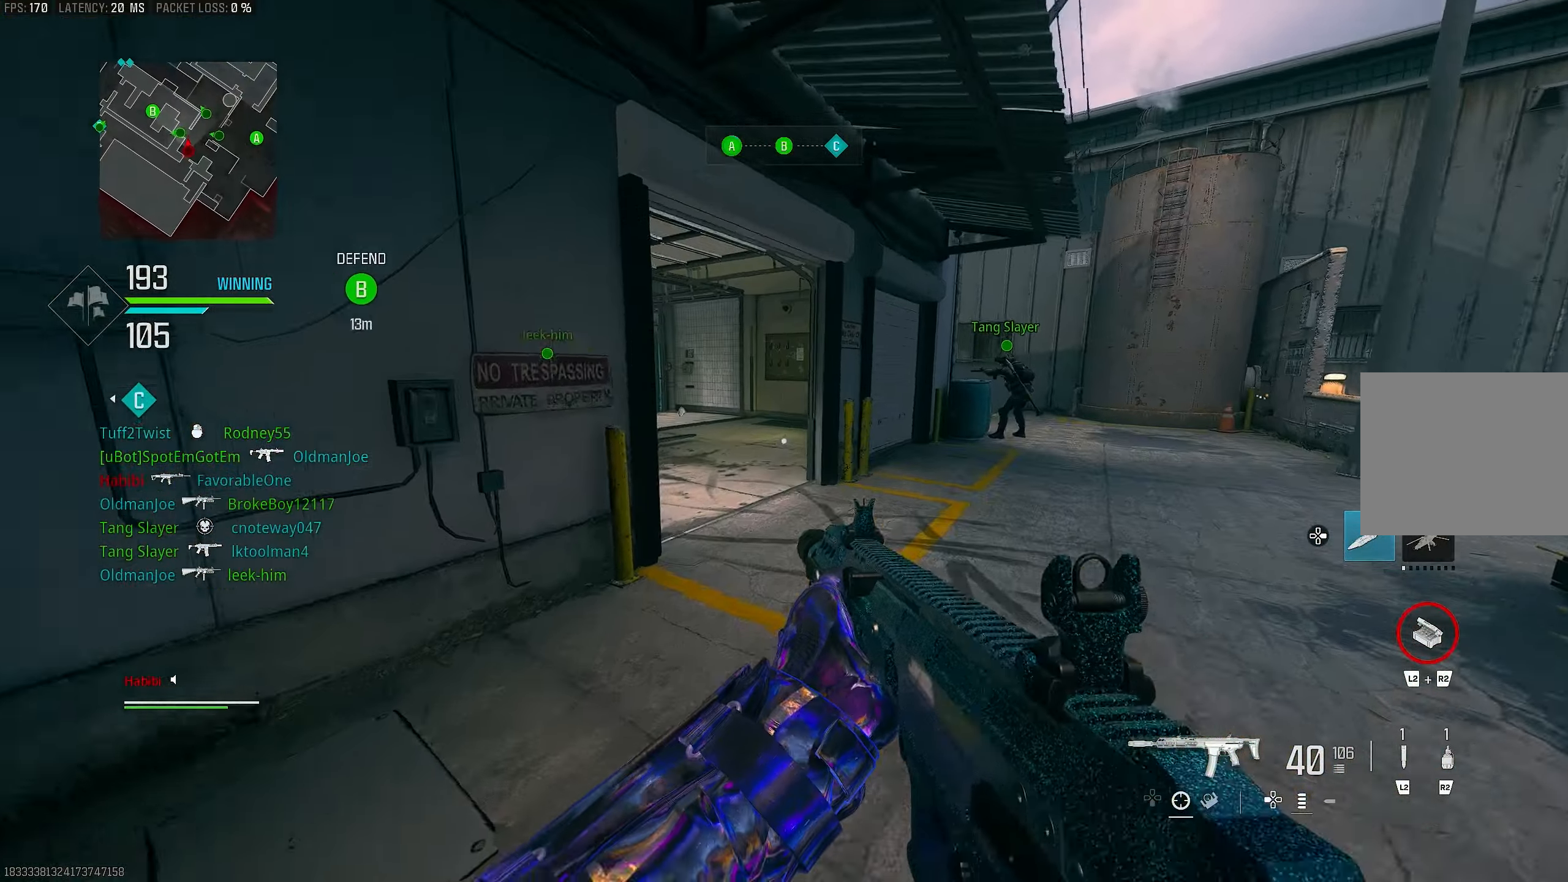
{"buttons": [], "left_stick": "up", "right_stick": "center", "events": [[83, "right_stick", "center"], [150, "L3", "down"], [183, "TRIANGLE", "down"], [183, "left_stick", "up"], [217, "L3", "up"], [217, "TRIANGLE", "up"], [317, "TRIANGLE", "down"], [383, "TRIANGLE", "up"]]}
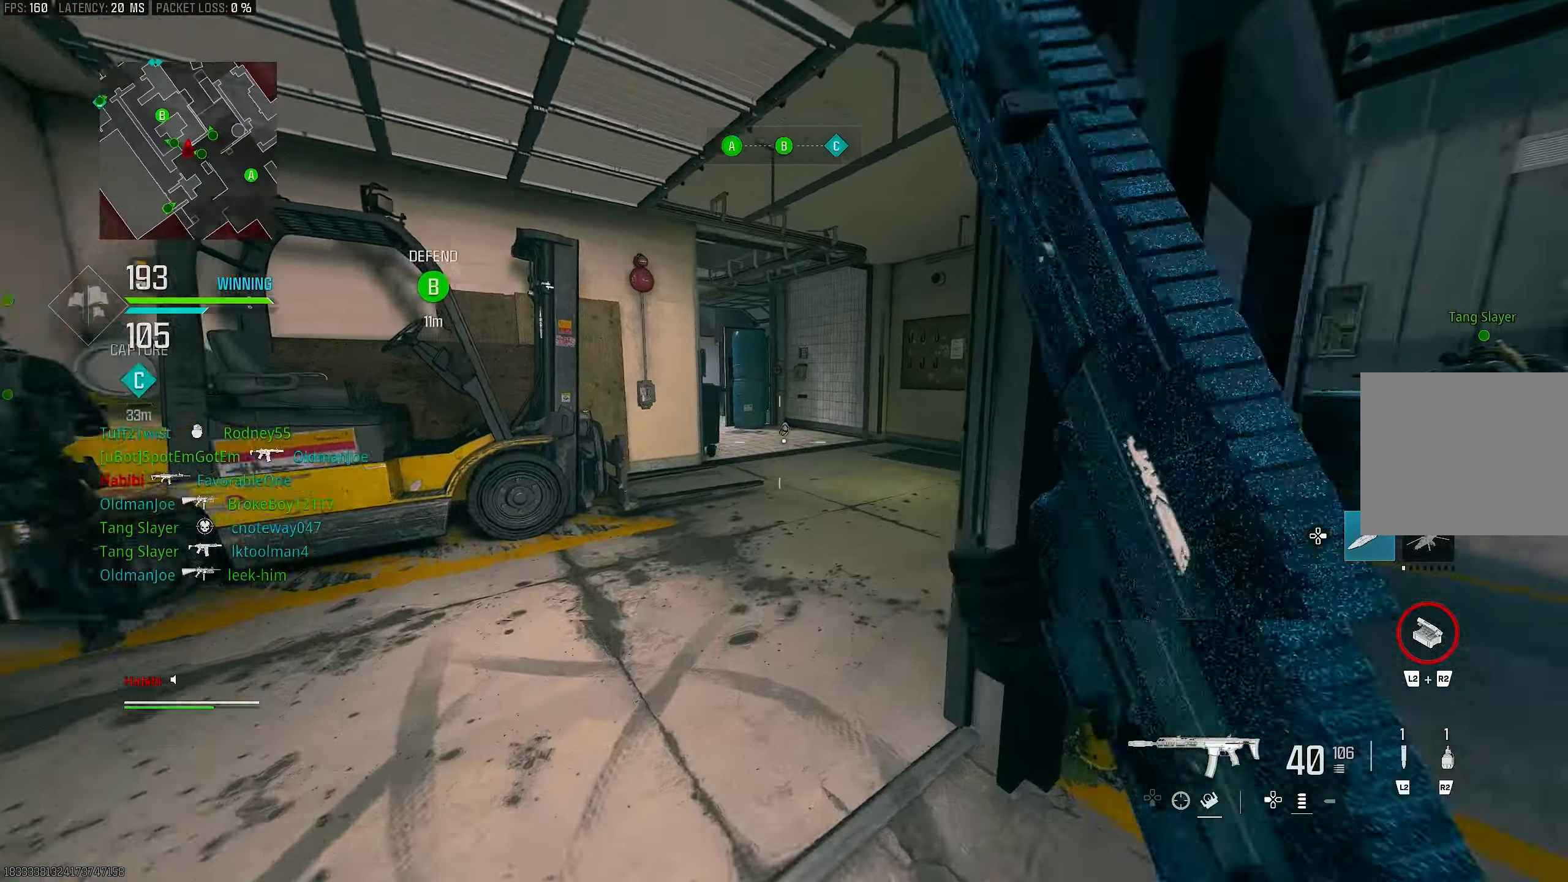
{"buttons": [], "left_stick": "up", "right_stick": "center", "events": [[83, "right_stick", "left"], [183, "R3", "down"], [183, "right_stick", "center"], [250, "R3", "up"], [350, "R3", "down"], [383, "CROSS", "down"], [450, "R3", "up"], [483, "CROSS", "up"]]}
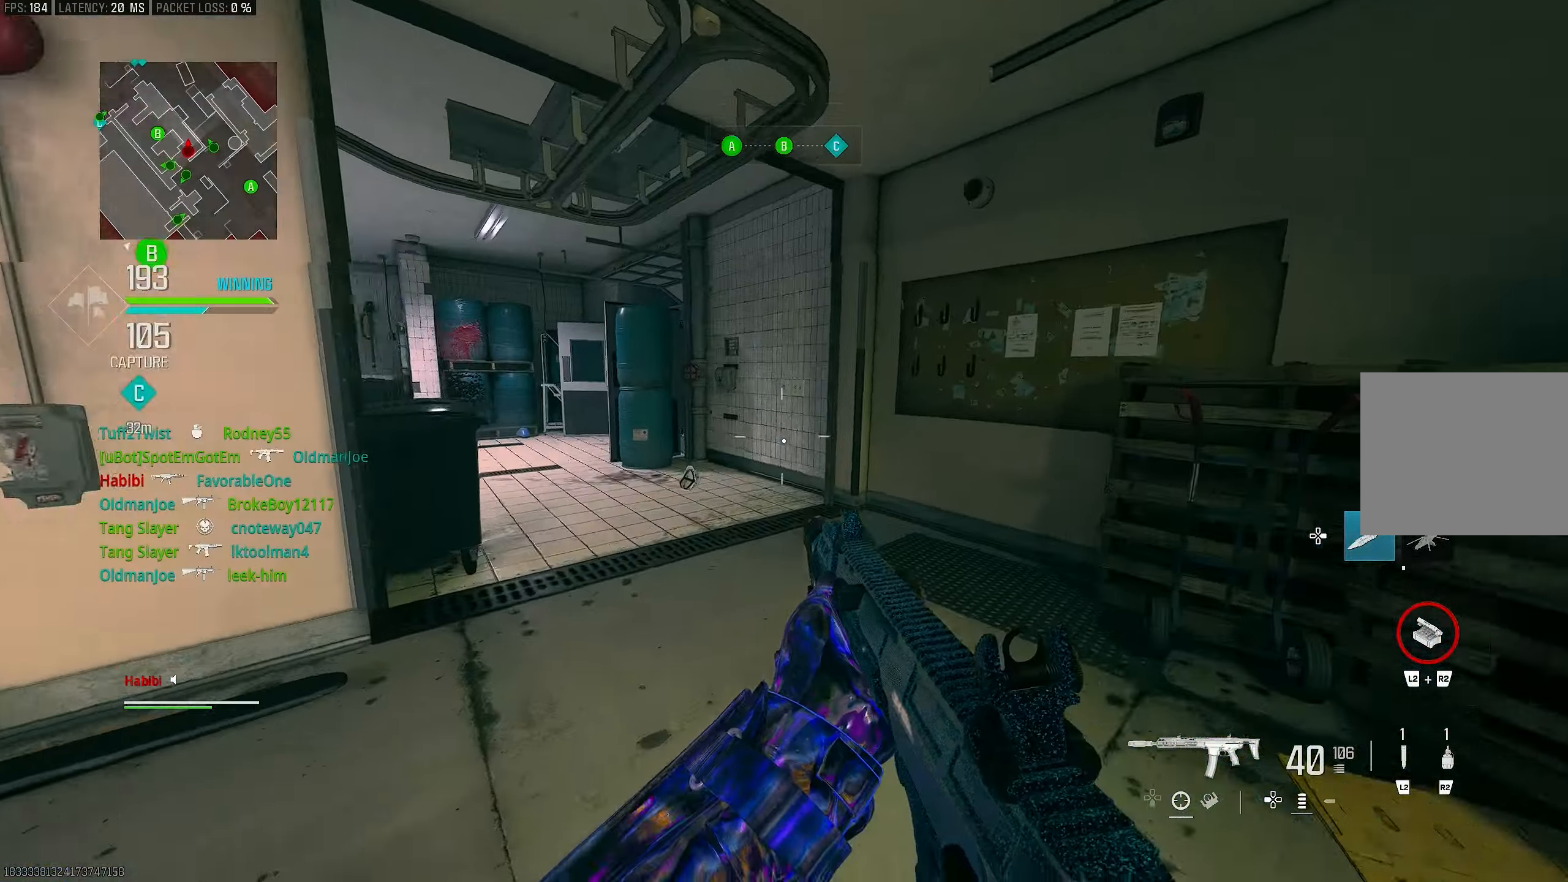
{"buttons": [], "left_stick": "up", "right_stick": "left", "events": [[83, "L3", "down"], [150, "L3", "up"], [283, "right_stick", "left"]]}
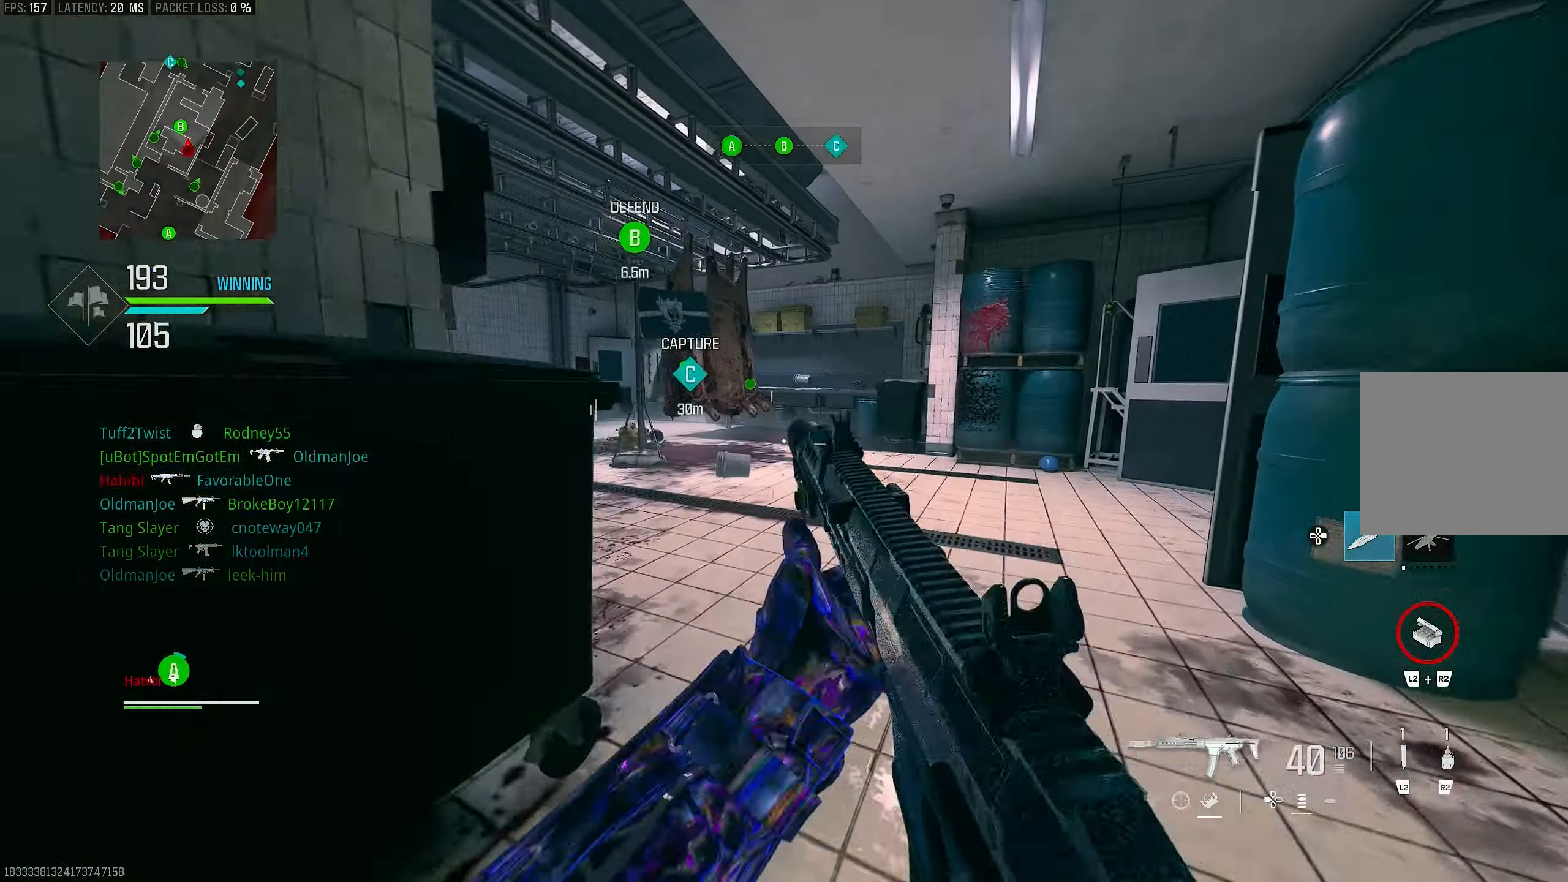
{"buttons": [], "left_stick": "up", "right_stick": "right", "events": [[50, "right_stick", "center"], [217, "R3", "down"], [283, "CROSS", "down"], [350, "R3", "up"], [383, "CROSS", "up"], [383, "right_stick", "right"]]}
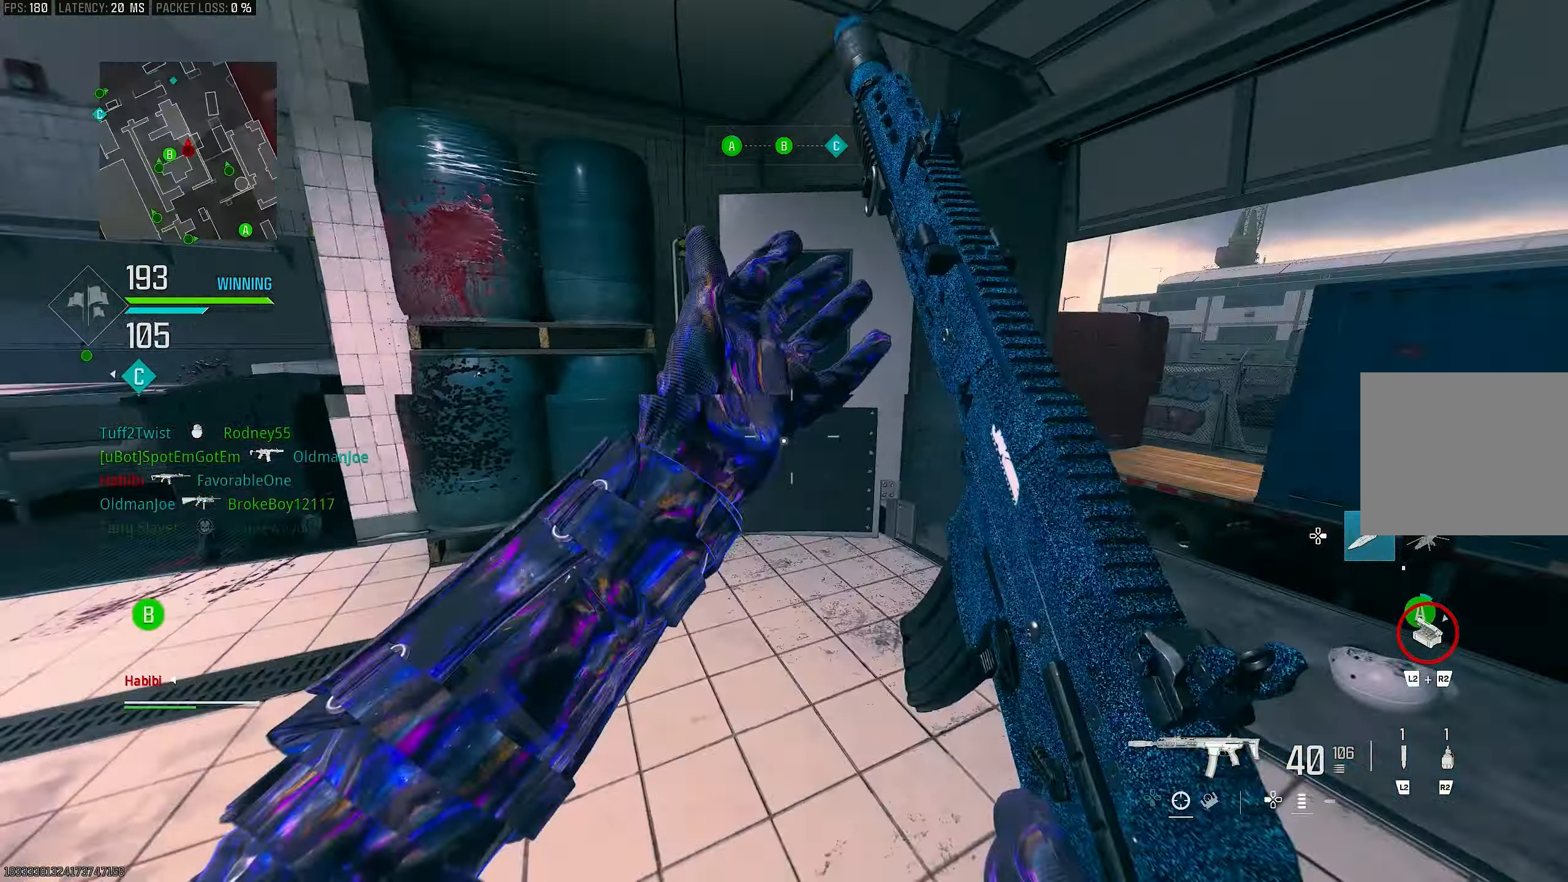
{"buttons": [], "left_stick": "up-right", "right_stick": "center", "events": [[17, "L3", "down"], [150, "L3", "up"], [150, "right_stick", "center"], [217, "right_stick", "right"], [317, "left_stick", "up-right"], [450, "right_stick", "center"]]}
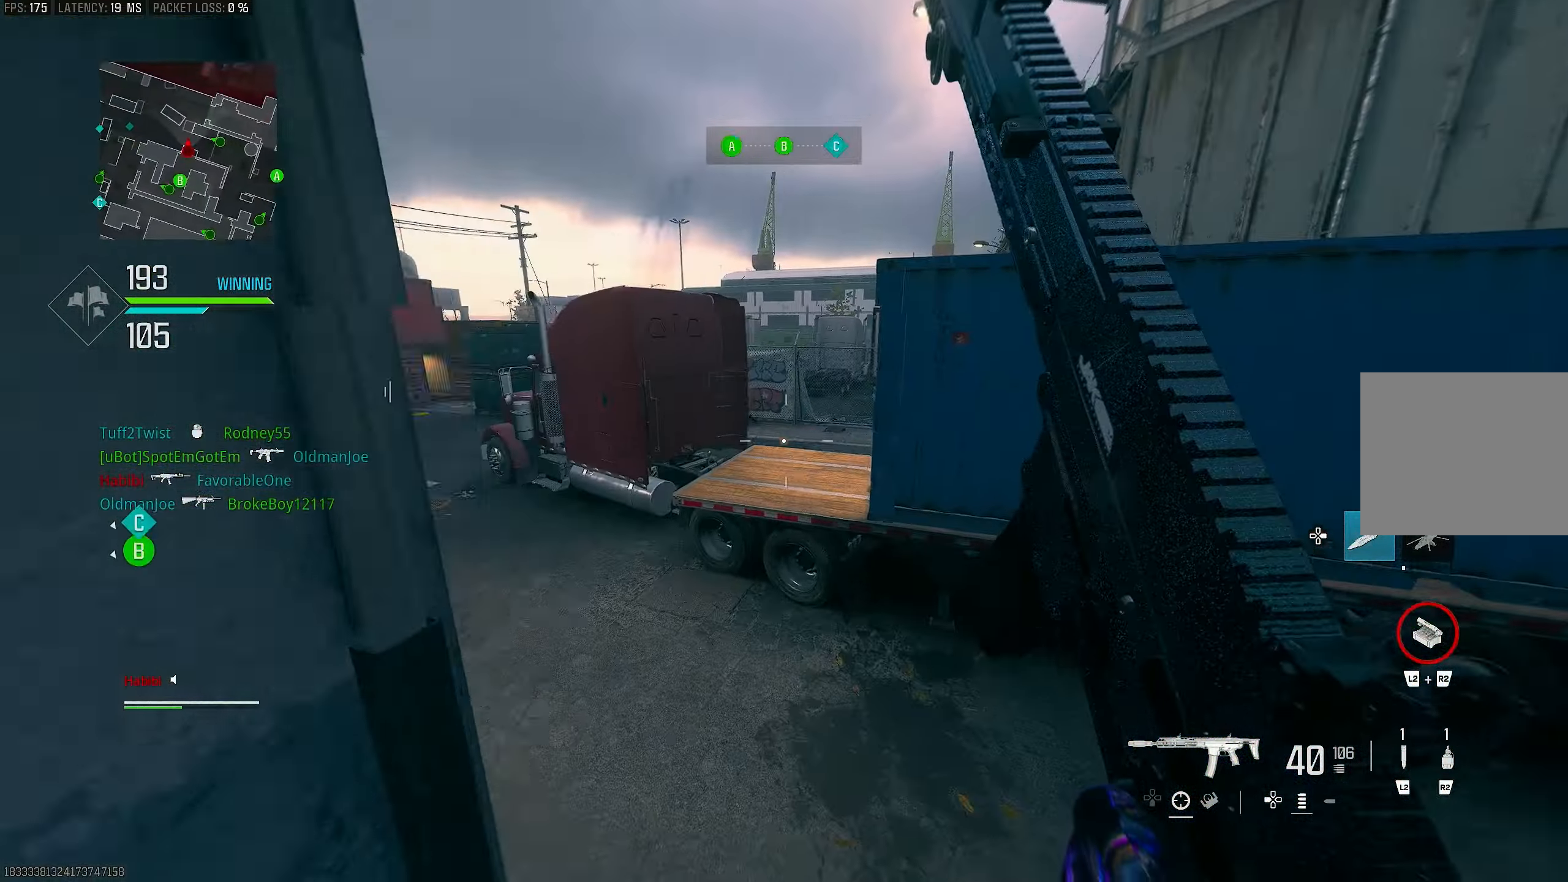
{"buttons": ["L1"], "left_stick": "up-left", "right_stick": "center", "events": [[217, "right_stick", "left"], [383, "CROSS", "down"], [383, "L1", "down"], [450, "left_stick", "up-left"], [450, "right_stick", "center"], [483, "CROSS", "up"]]}
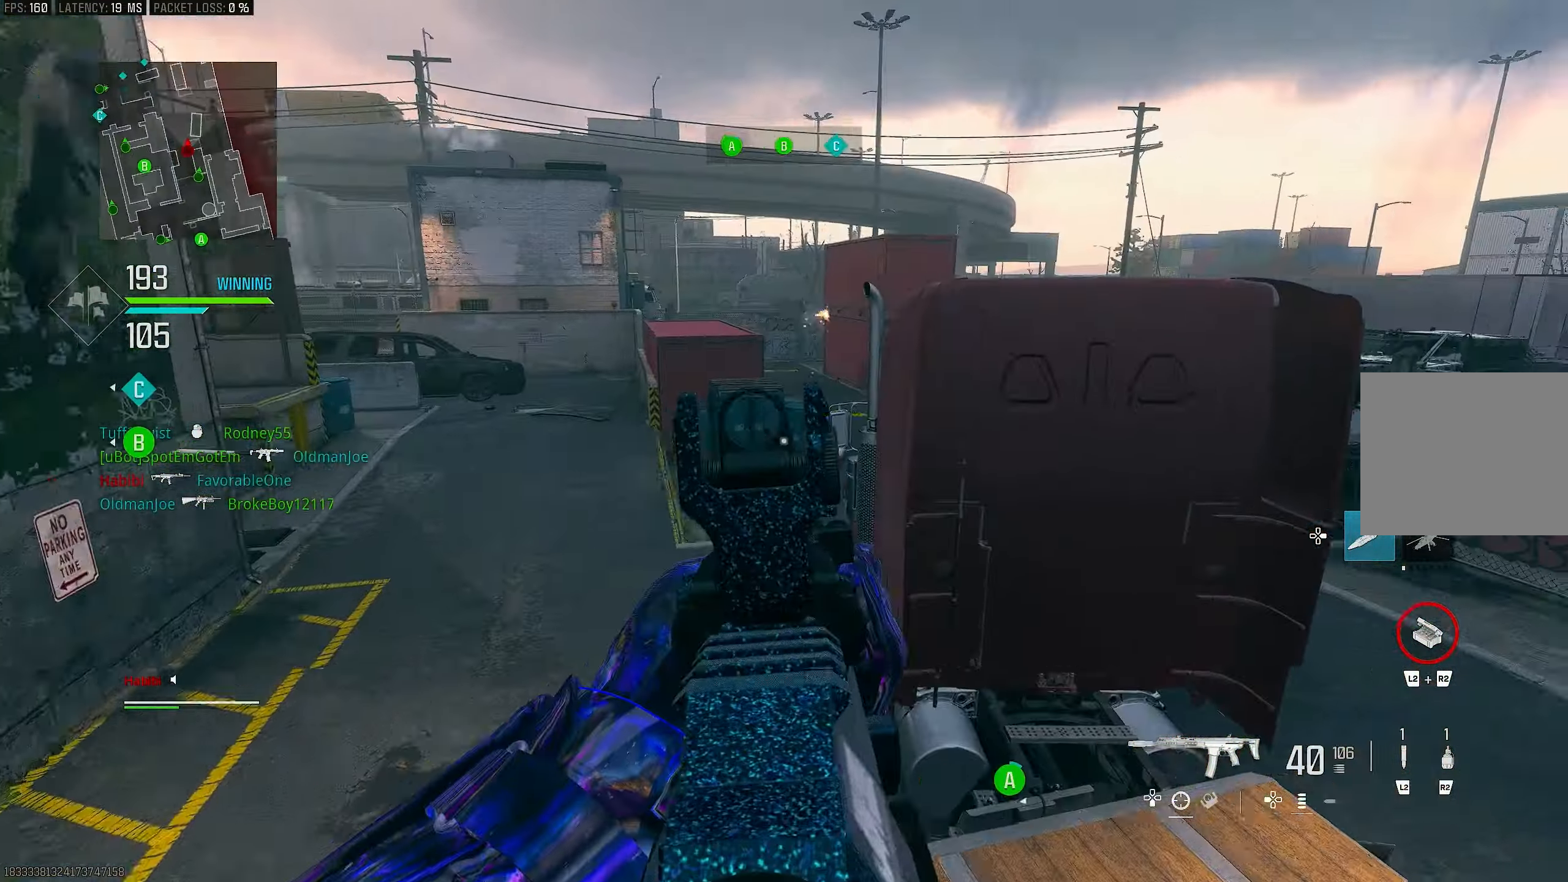
{"buttons": [], "left_stick": "up-left", "right_stick": "right", "events": [[117, "right_stick", "left"], [217, "right_stick", "right"], [317, "L1", "up"]]}
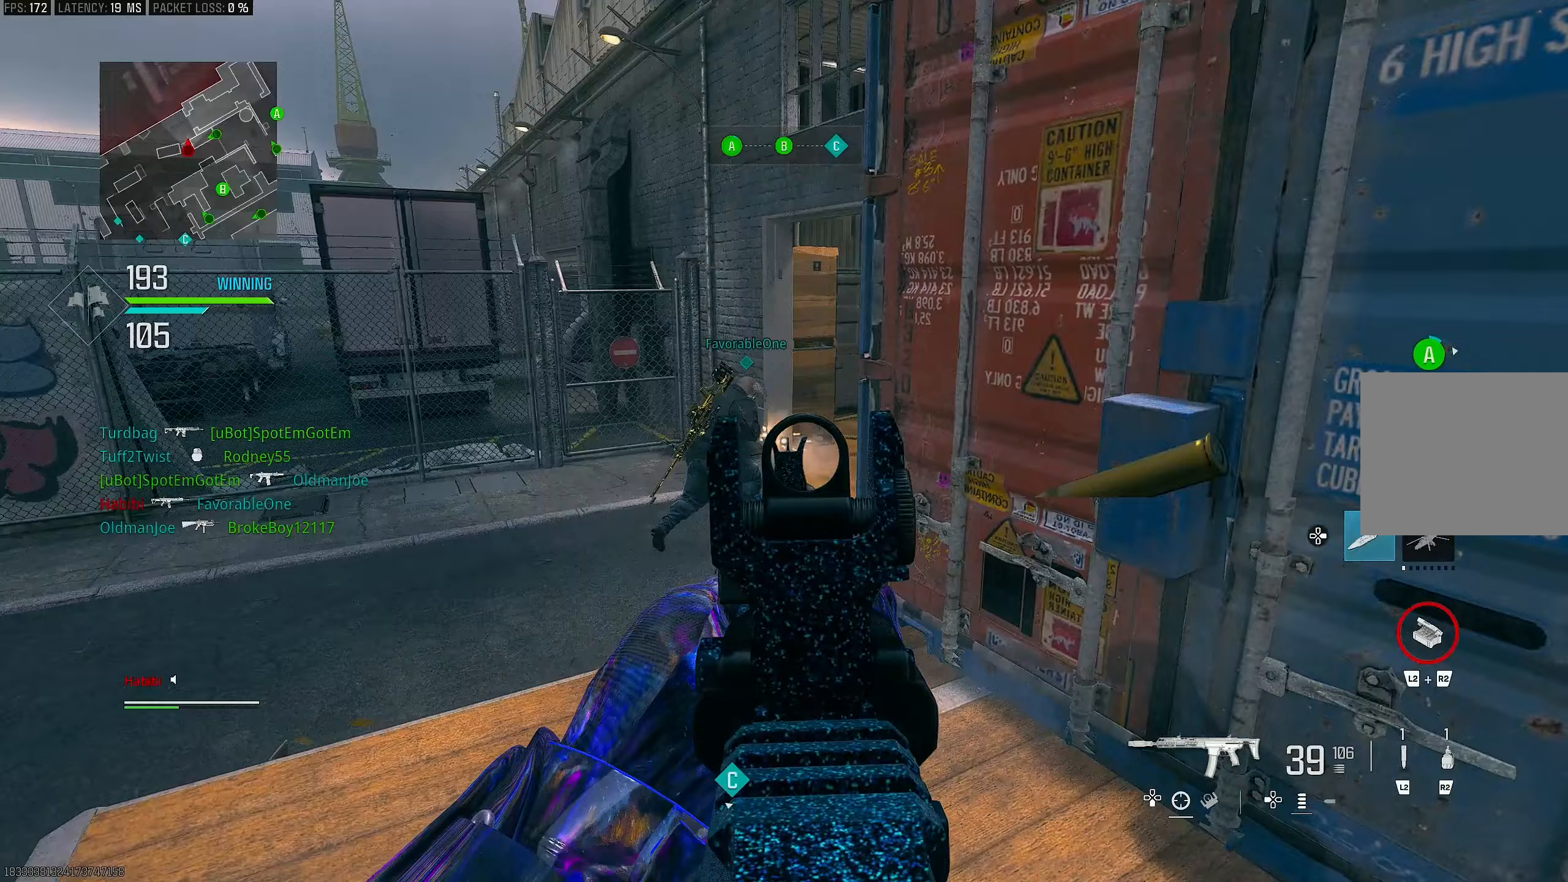
{"buttons": ["L1", "R1"], "left_stick": "left", "right_stick": "down-right", "events": [[17, "L1", "down"], [150, "left_stick", "left"], [150, "right_stick", "center"], [217, "R1", "down"], [250, "right_stick", "left"], [317, "right_stick", "center"], [450, "right_stick", "down-right"]]}
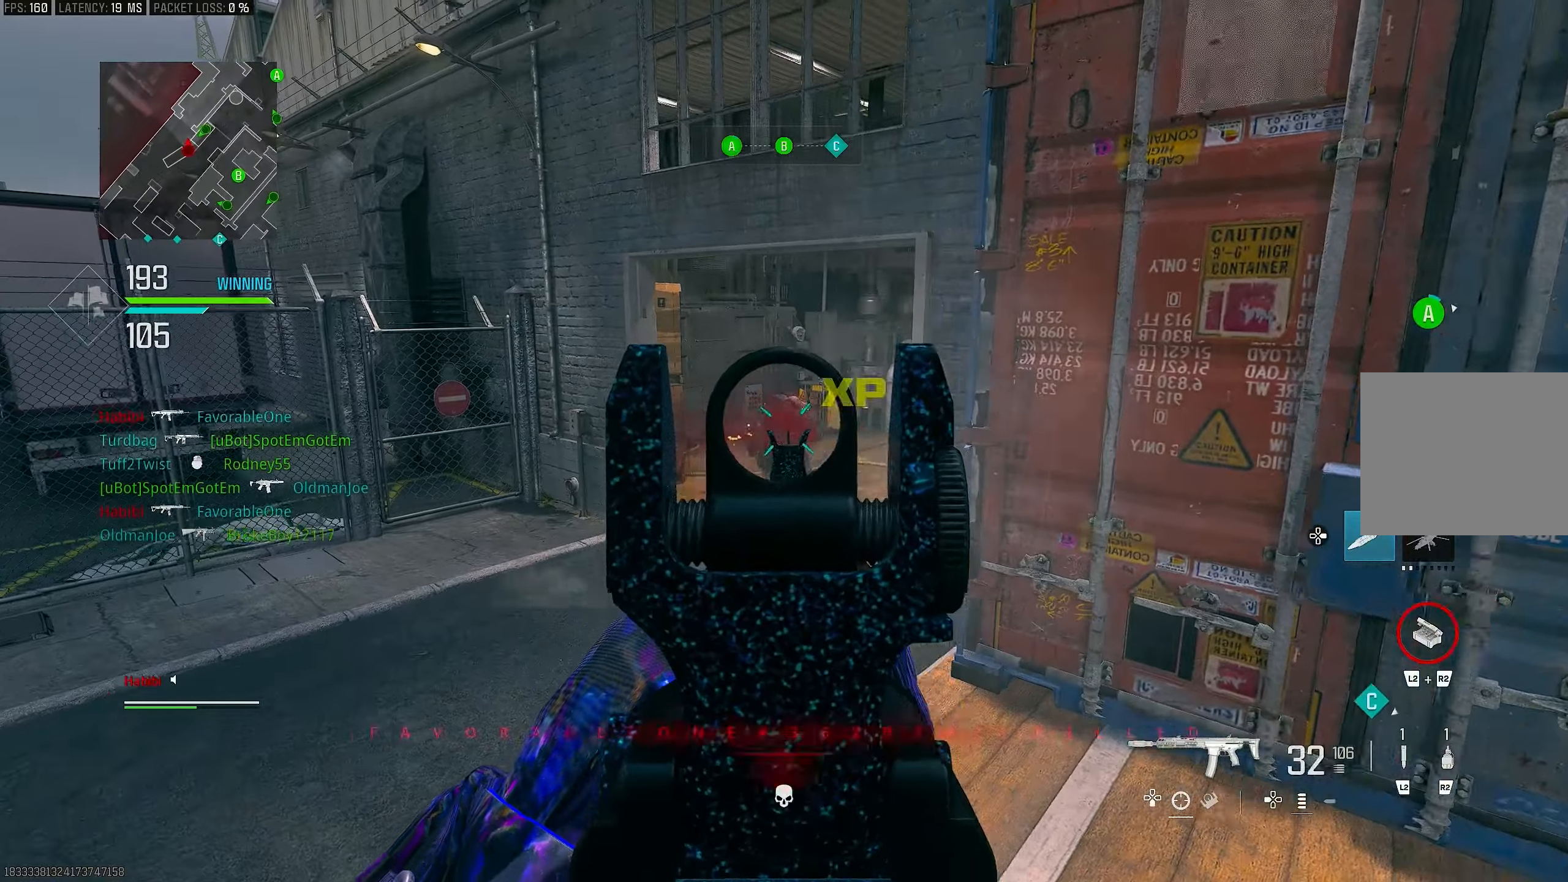
{"buttons": ["DPAD_RIGHT"], "left_stick": "center", "right_stick": "down-right", "events": [[17, "left_stick", "up-left"], [250, "right_stick", "center"], [317, "left_stick", "center"], [350, "L1", "up"], [417, "DPAD_RIGHT", "down"], [450, "R1", "up"], [450, "right_stick", "down-right"]]}
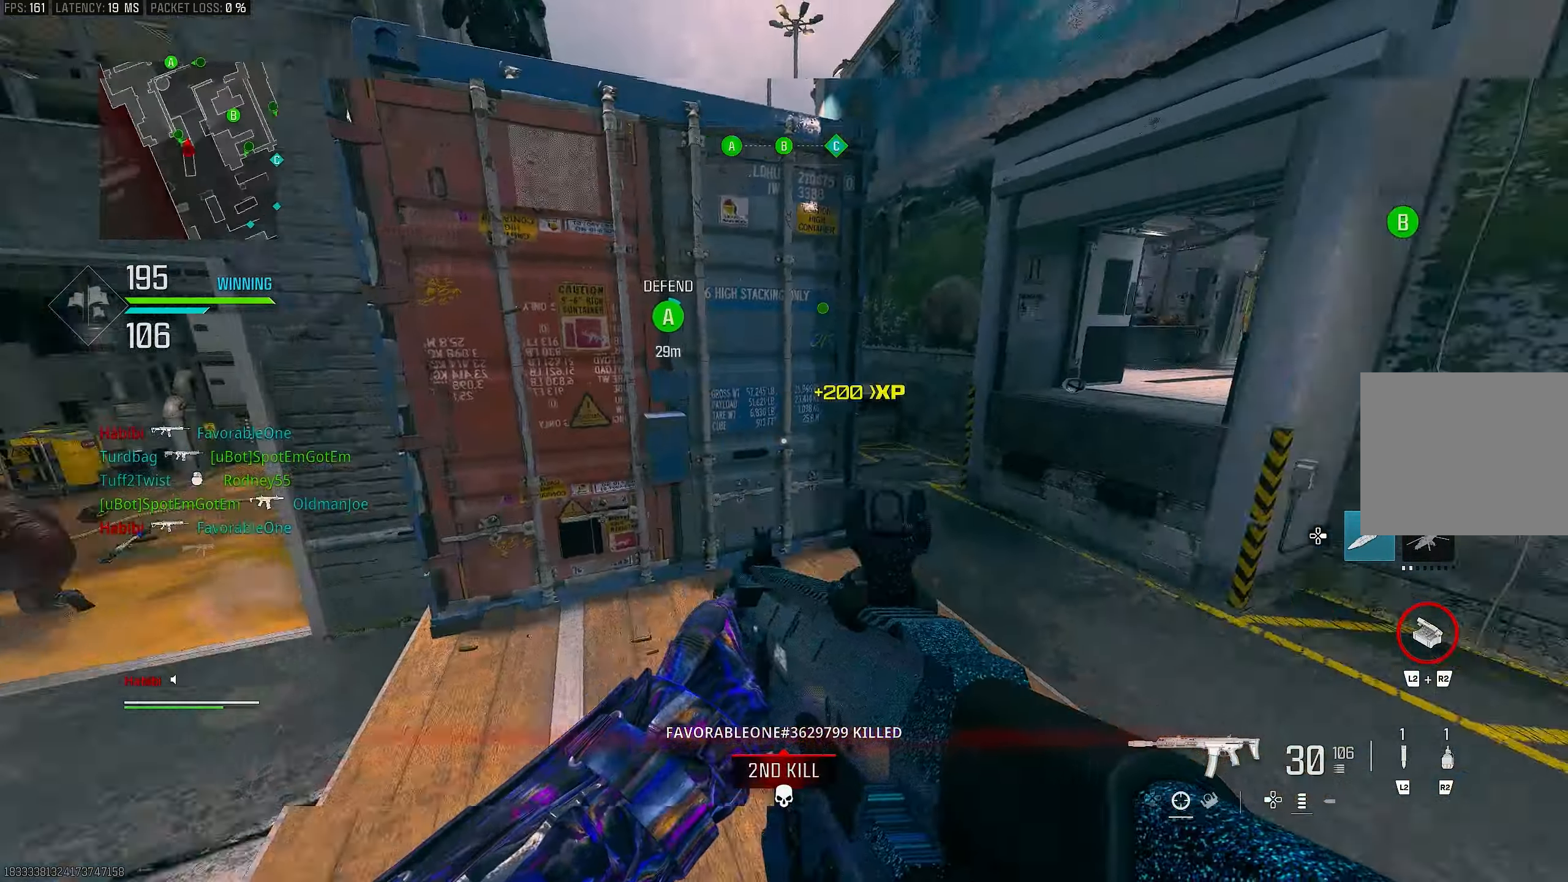
{"buttons": [], "left_stick": "center", "right_stick": "center", "events": [[17, "DPAD_RIGHT", "up"], [100, "right_stick", "right"], [483, "right_stick", "center"]]}
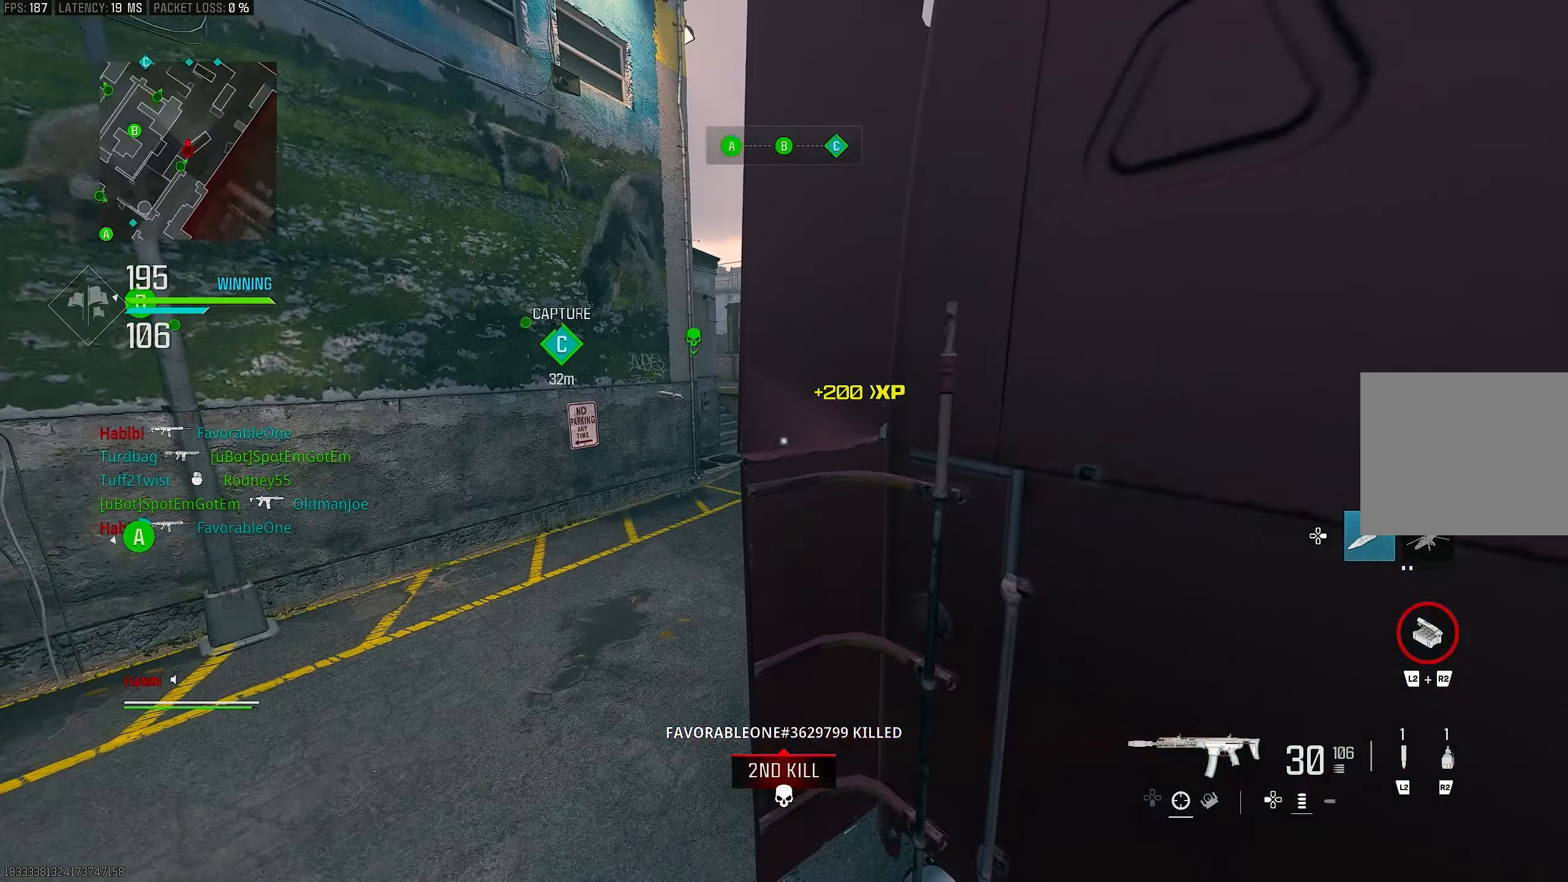
{"buttons": [], "left_stick": "center", "right_stick": "right", "events": [[417, "right_stick", "right"]]}
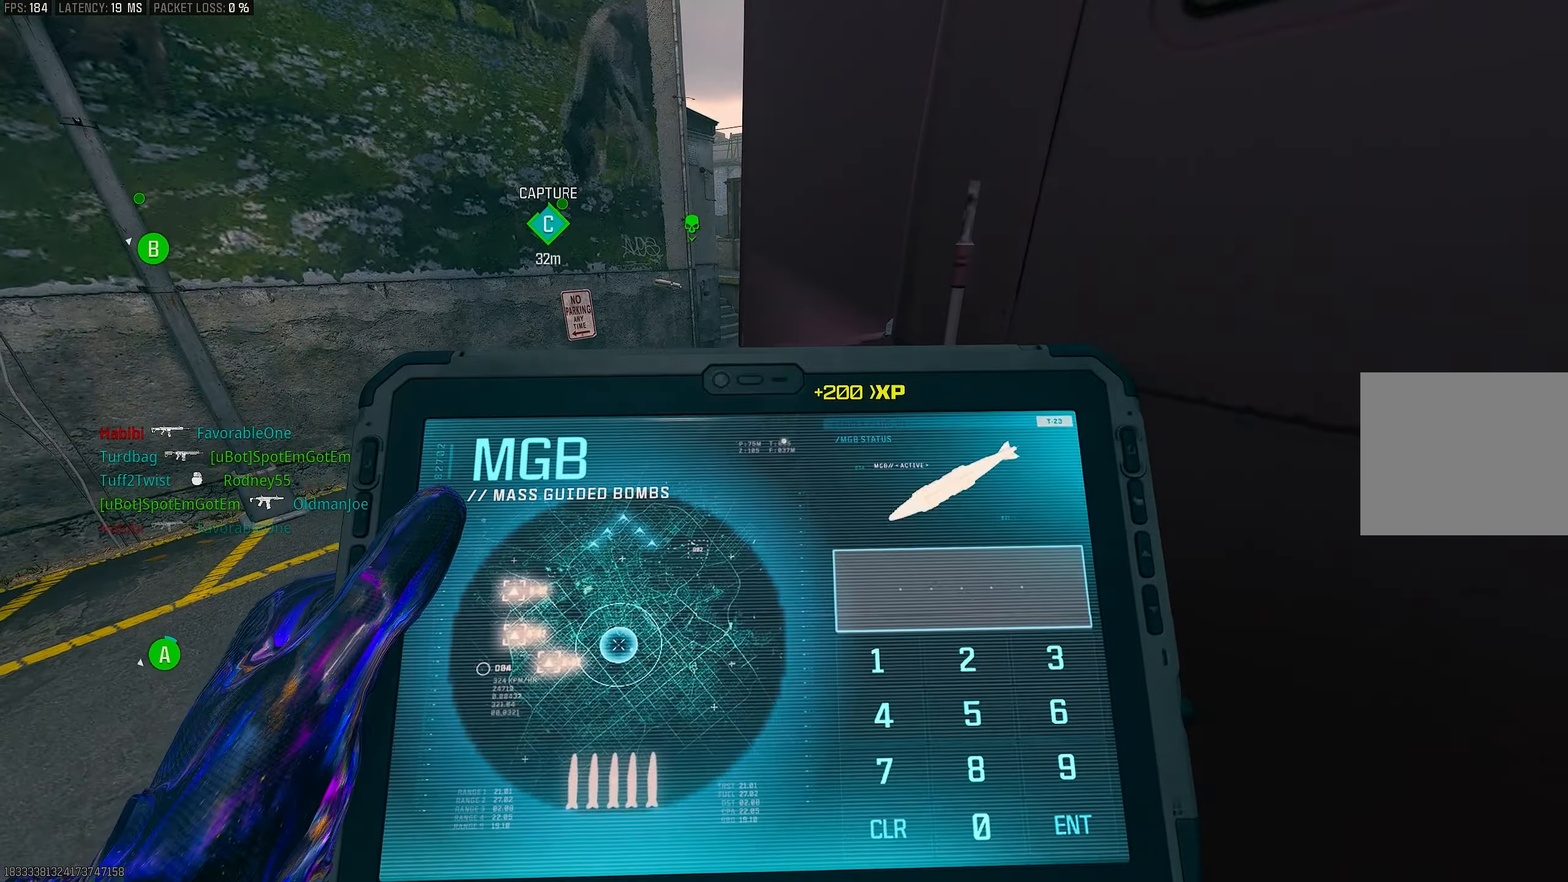
{"buttons": [], "left_stick": "center", "right_stick": "right", "events": []}
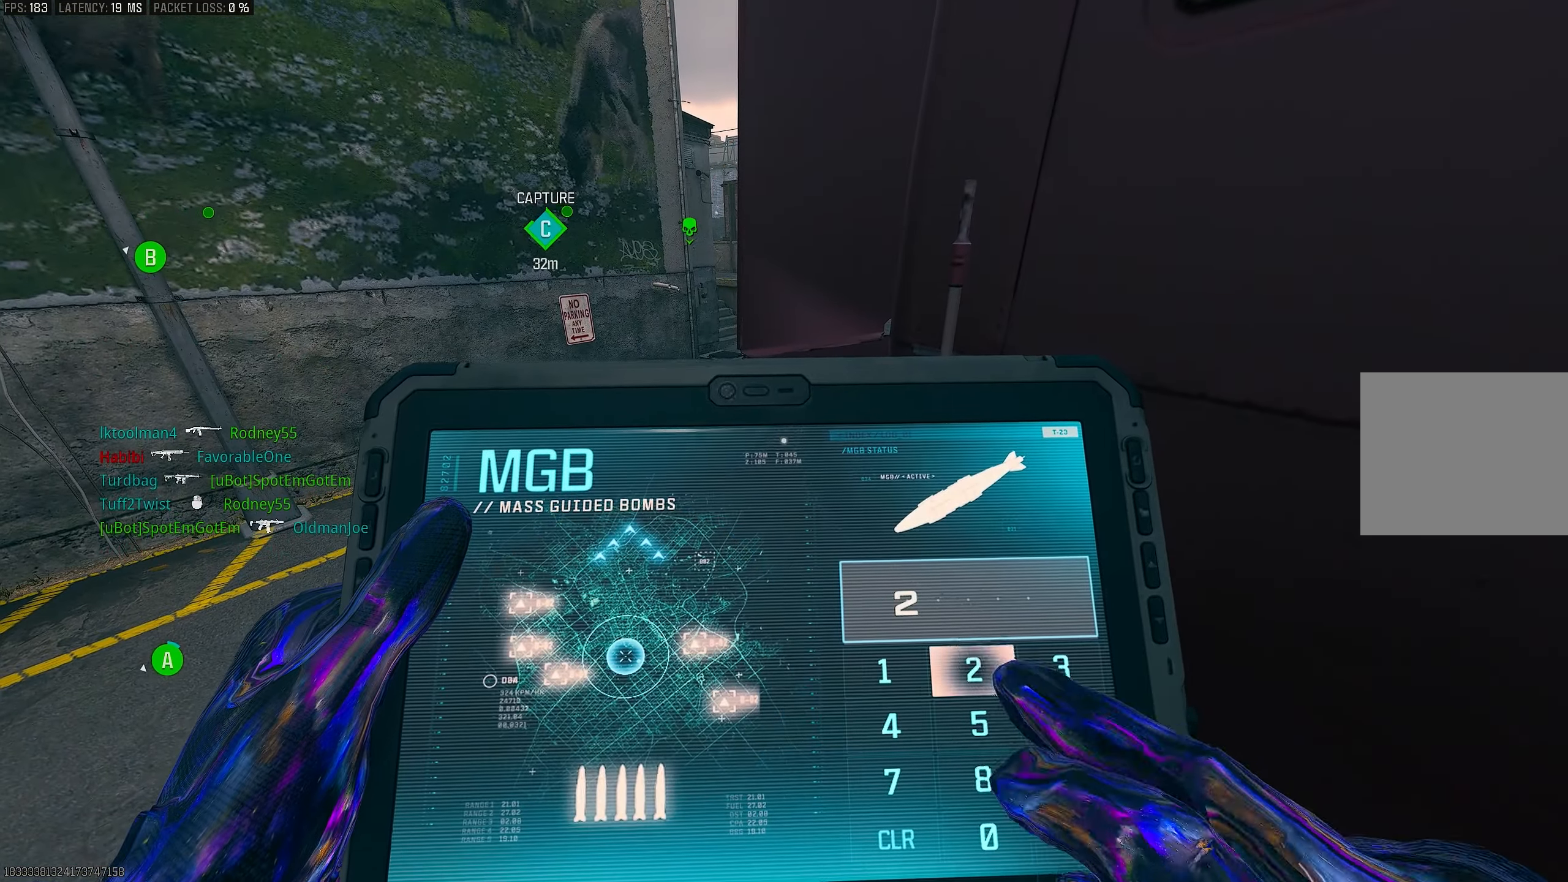
{"buttons": [], "left_stick": "center", "right_stick": "right", "events": []}
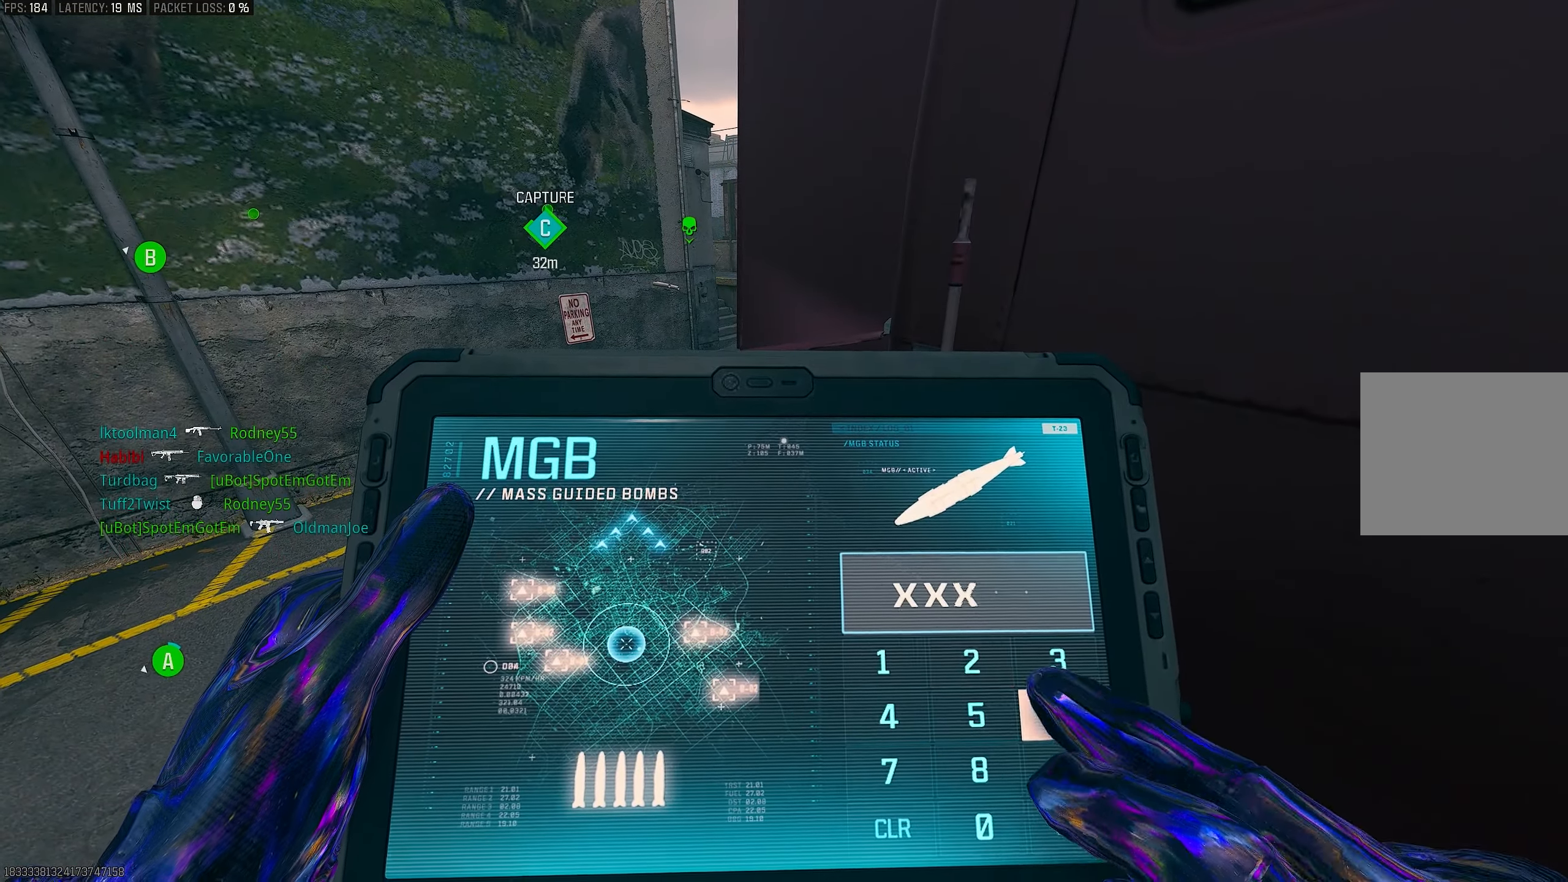
{"buttons": [], "left_stick": "center", "right_stick": "center", "events": [[317, "right_stick", "center"]]}
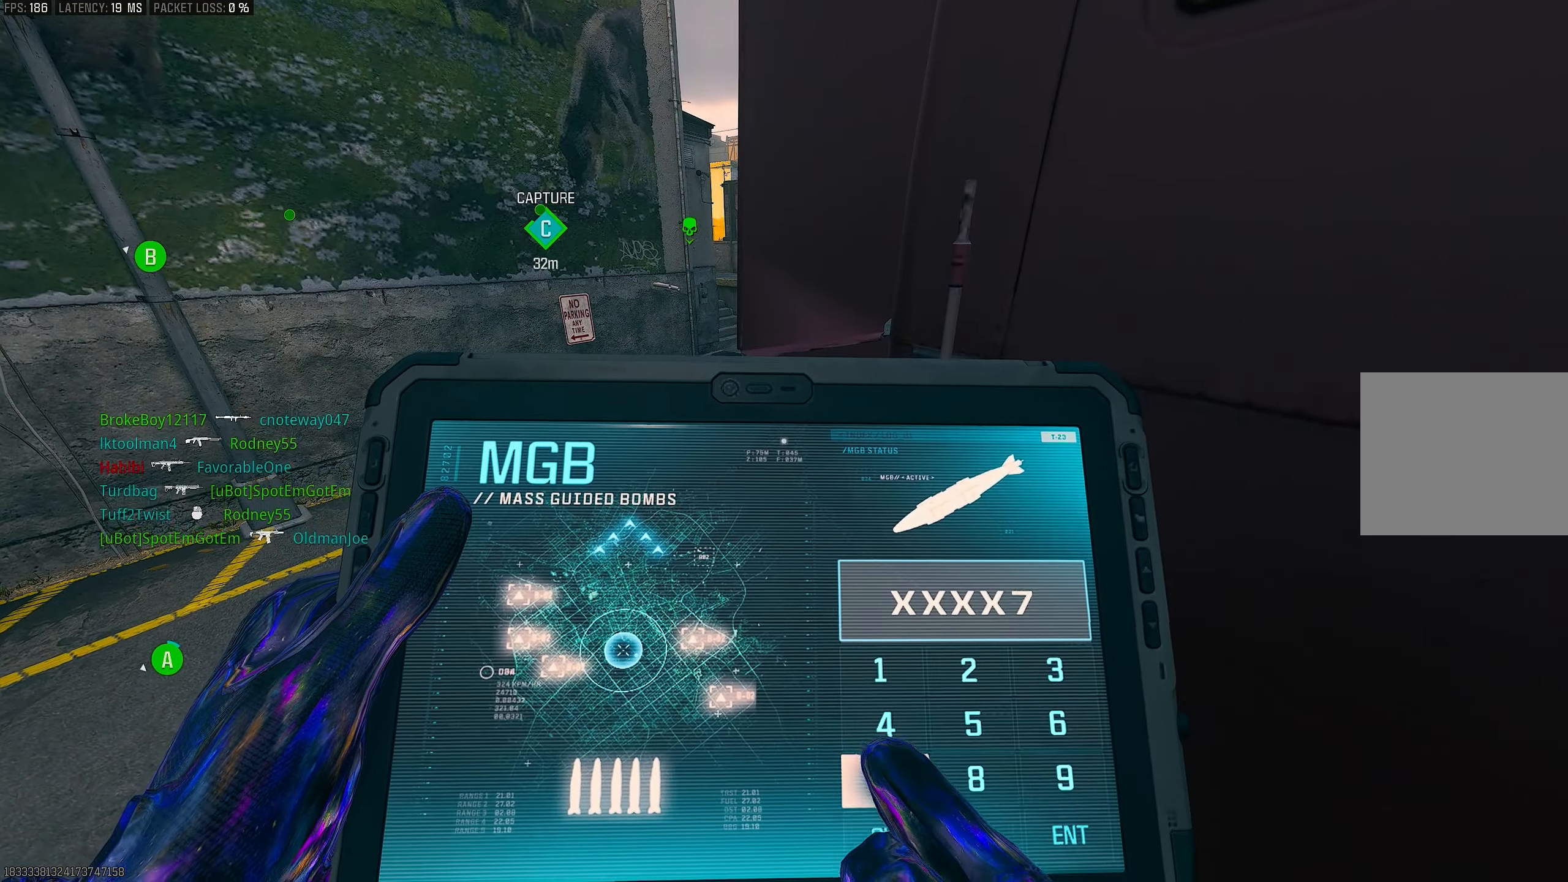
{"buttons": [], "left_stick": "center", "right_stick": "center", "events": []}
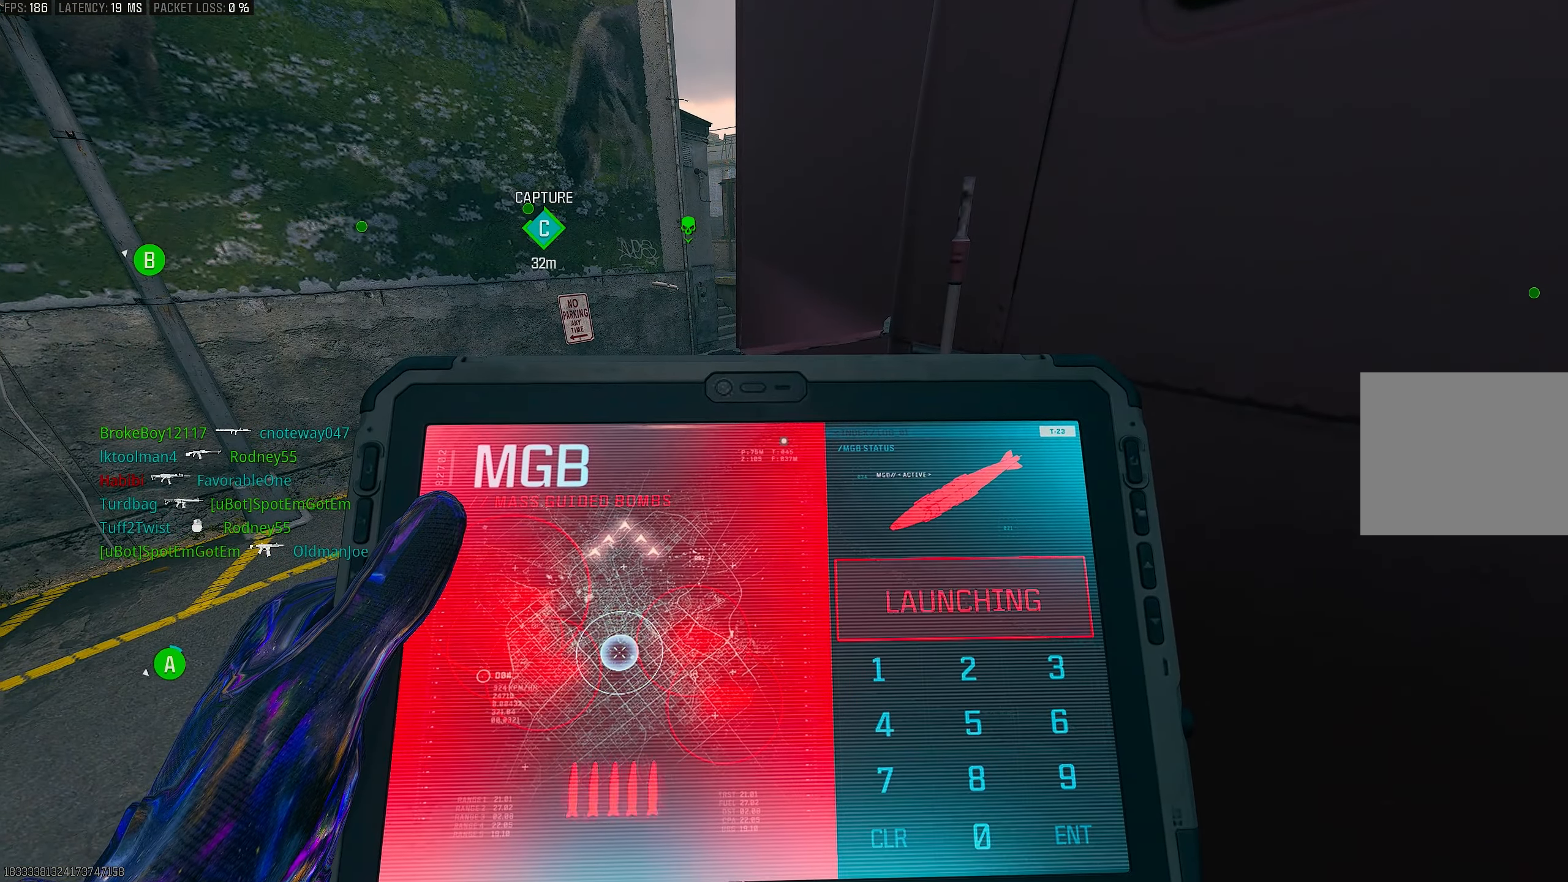
{"buttons": [], "left_stick": "down-right", "right_stick": "right", "events": [[183, "left_stick", "left"], [317, "left_stick", "down"], [317, "right_stick", "right"], [383, "left_stick", "down-right"]]}
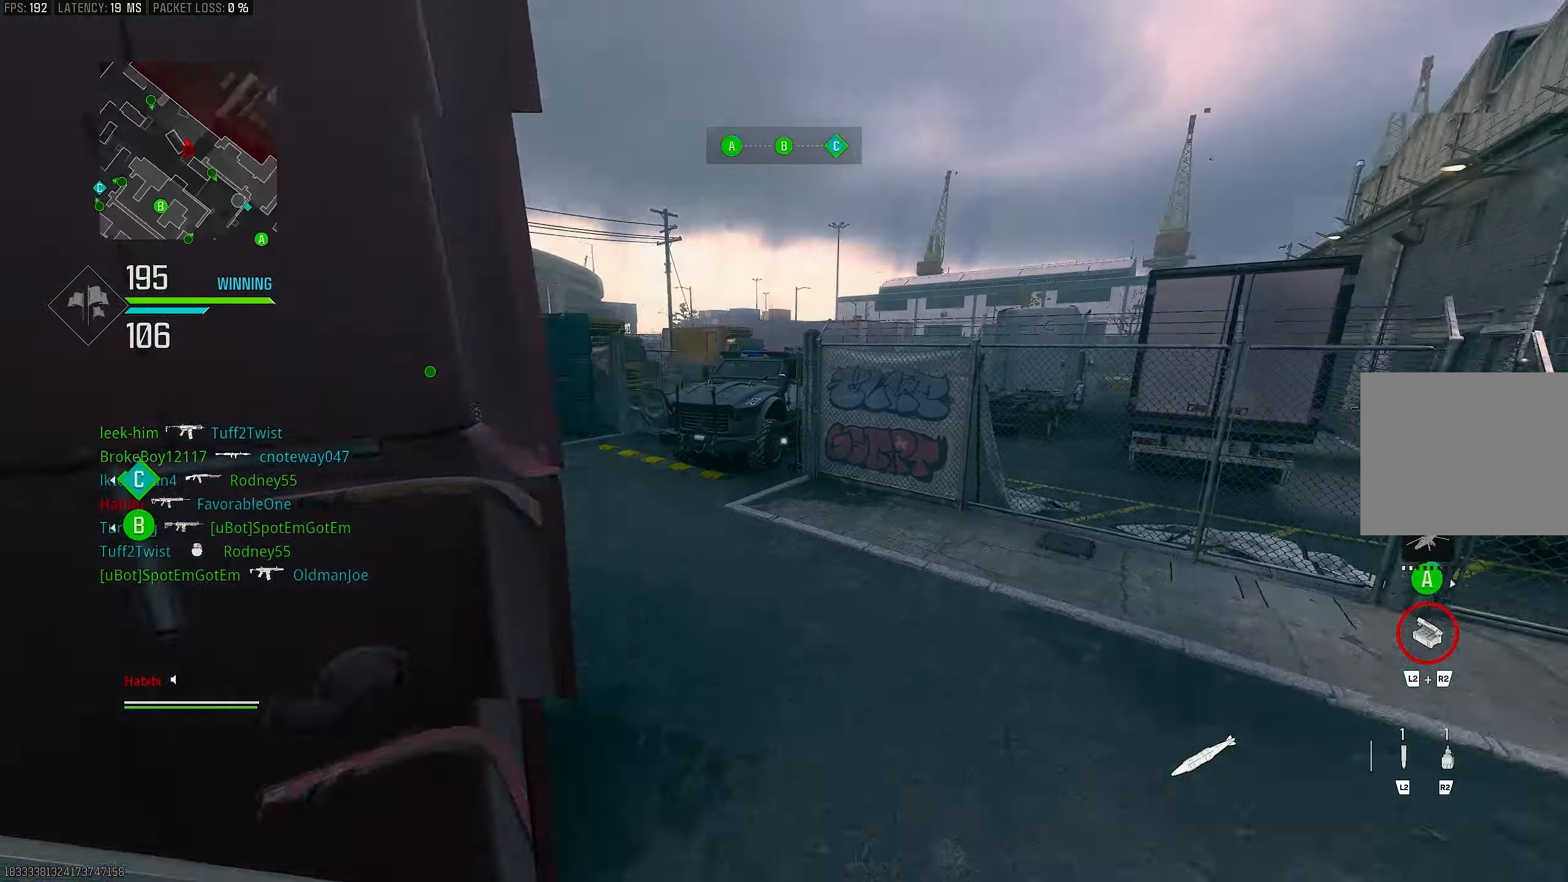
{"buttons": [], "left_stick": "up", "right_stick": "left", "events": [[117, "left_stick", "up-right"], [283, "L3", "down"], [283, "left_stick", "up"], [283, "right_stick", "center"], [350, "right_stick", "left"], [483, "L3", "up"]]}
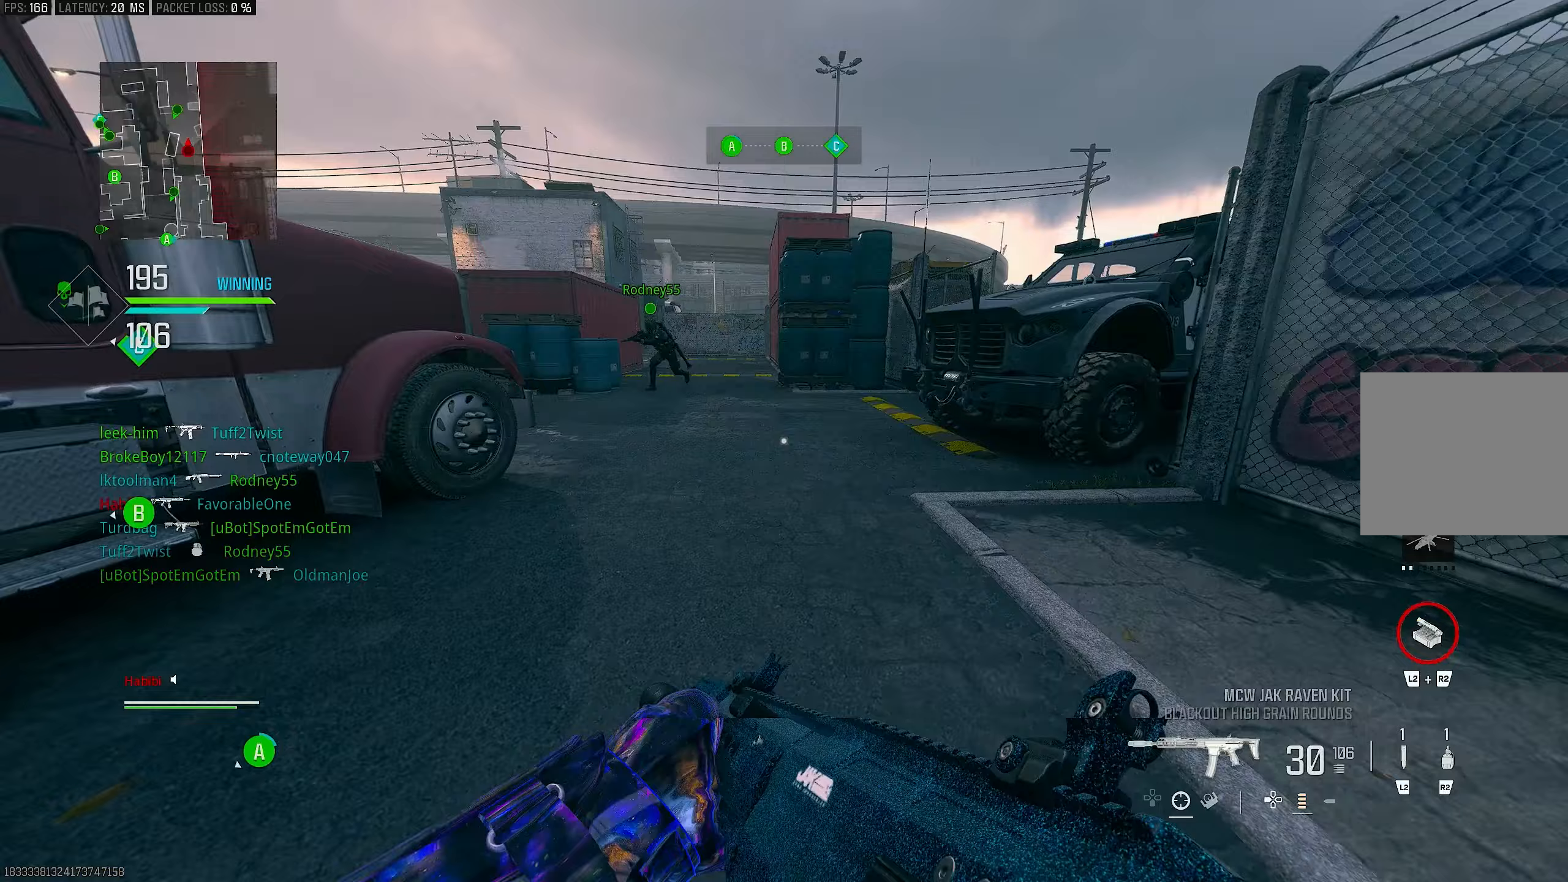
{"buttons": ["CROSS"], "left_stick": "up-left", "right_stick": "center", "events": [[83, "right_stick", "center"], [250, "L3", "down"], [250, "right_stick", "left"], [417, "L3", "up"], [483, "CROSS", "down"], [483, "left_stick", "up-left"], [483, "right_stick", "center"]]}
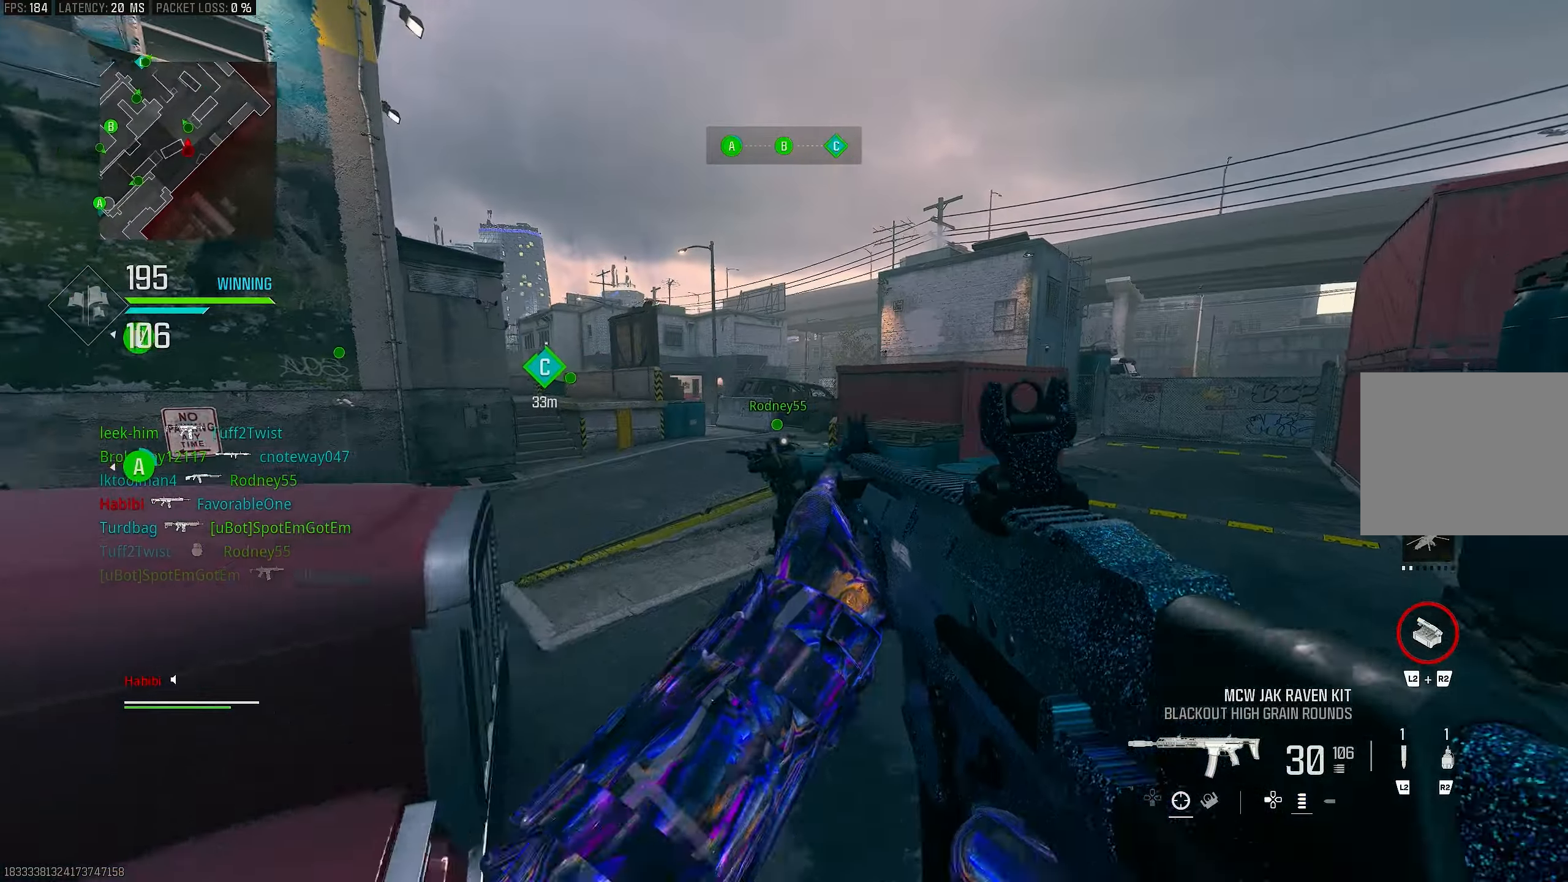
{"buttons": [], "left_stick": "up-left", "right_stick": "left", "events": [[50, "SQUARE", "down"], [117, "CROSS", "up"], [117, "SQUARE", "up"], [117, "left_stick", "center"], [217, "left_stick", "up-left"], [217, "right_stick", "left"], [317, "R3", "down"], [350, "right_stick", "center"], [450, "R3", "up"], [450, "right_stick", "left"]]}
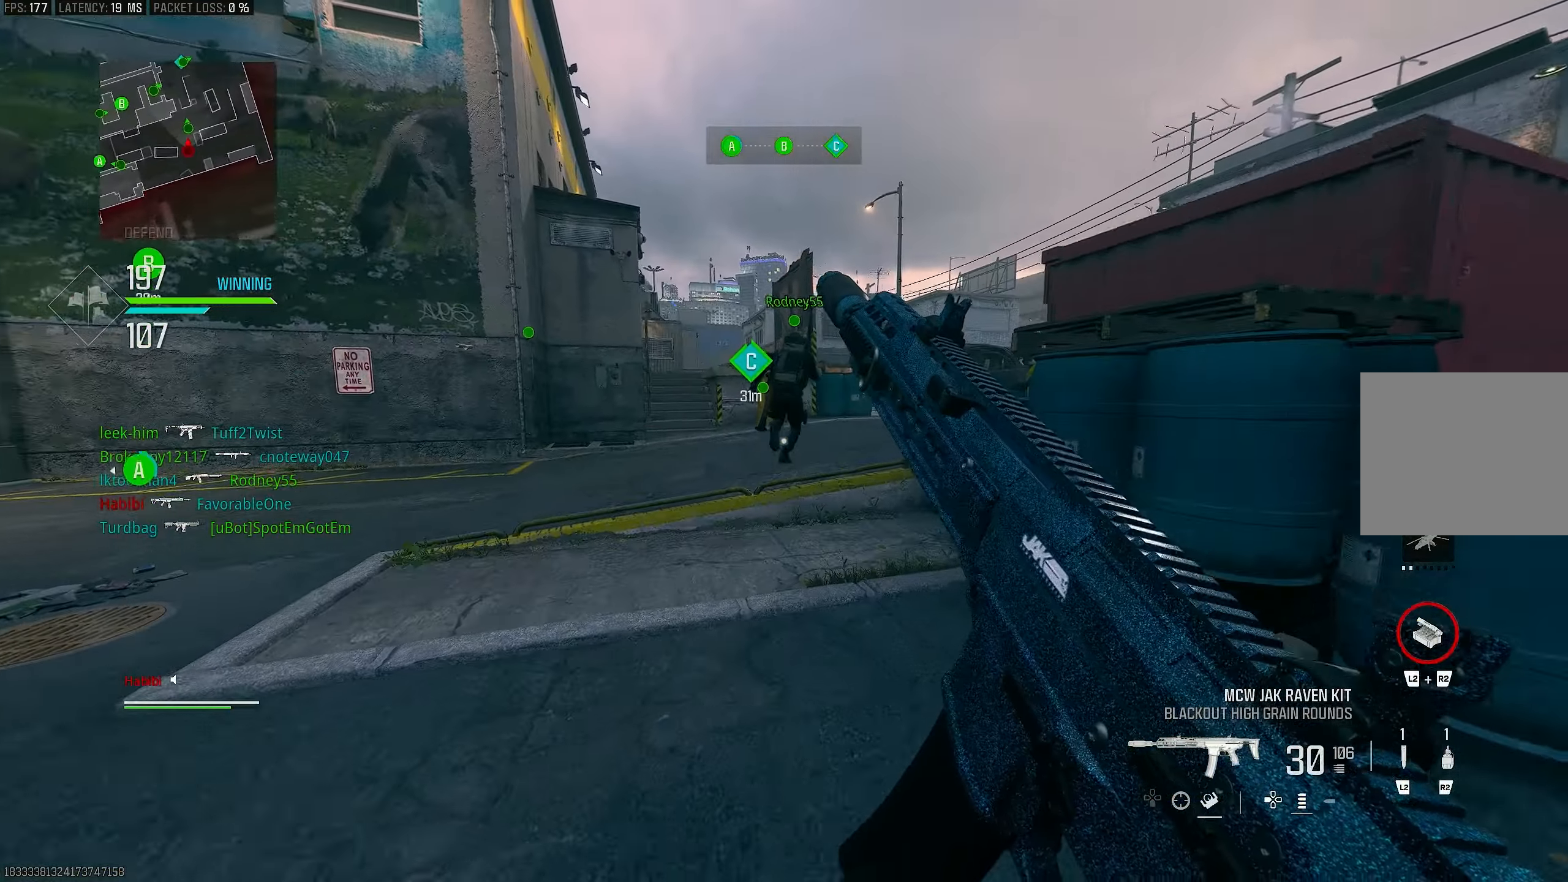
{"buttons": [], "left_stick": "left", "right_stick": "left", "events": [[183, "R3", "down"], [183, "right_stick", "center"], [283, "CROSS", "down"], [283, "right_stick", "left"], [317, "left_stick", "left"], [350, "R3", "up"], [383, "CROSS", "up"]]}
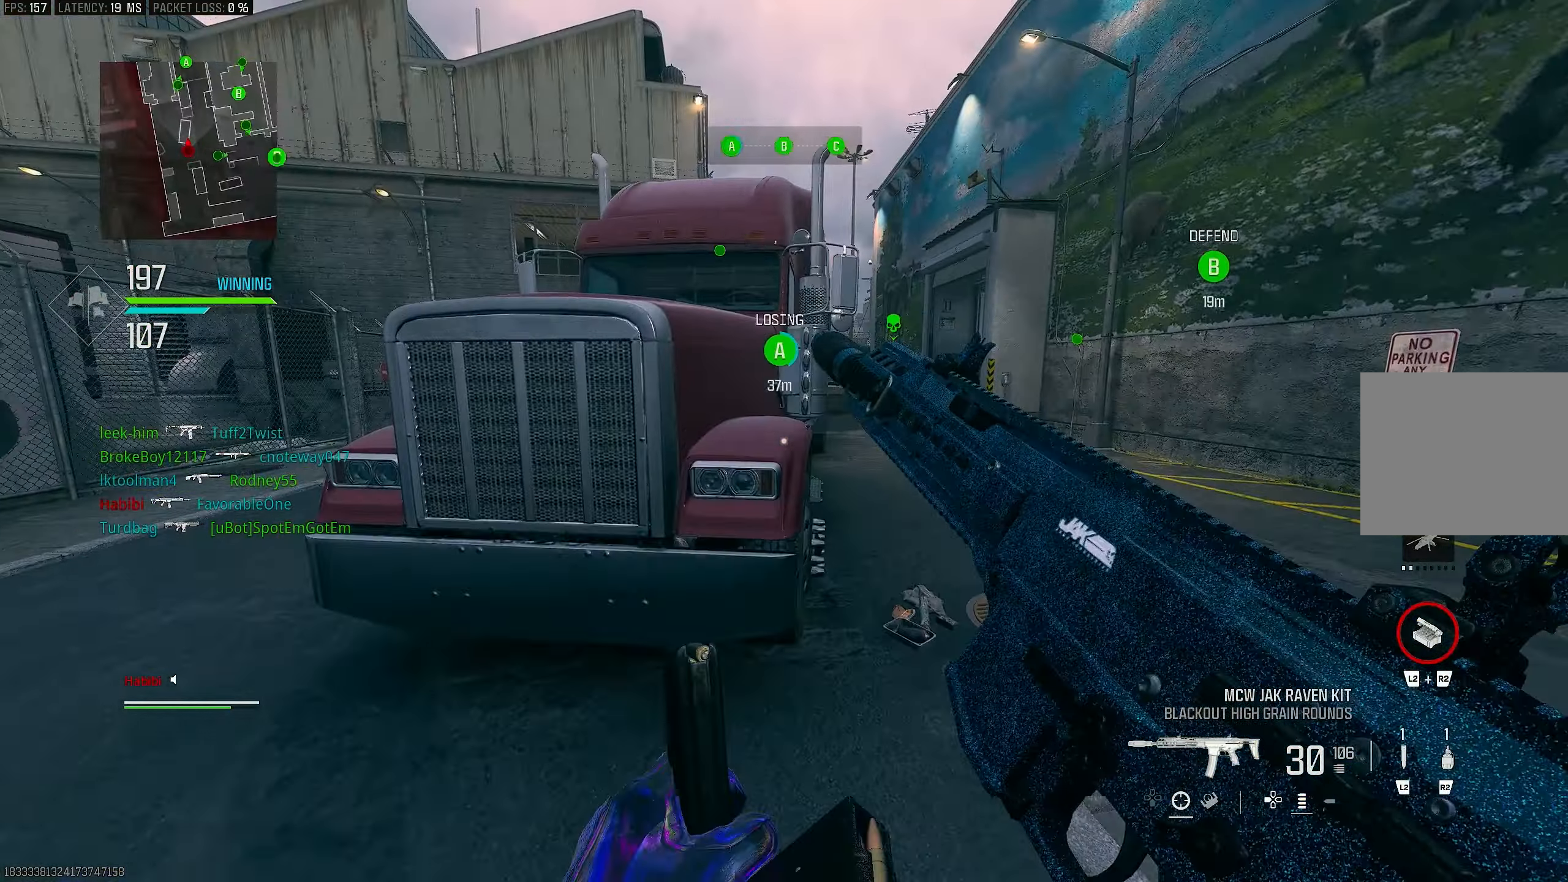
{"buttons": [], "left_stick": "left", "right_stick": "left", "events": [[17, "left_stick", "up-left"], [117, "right_stick", "center"], [483, "left_stick", "left"], [483, "right_stick", "left"]]}
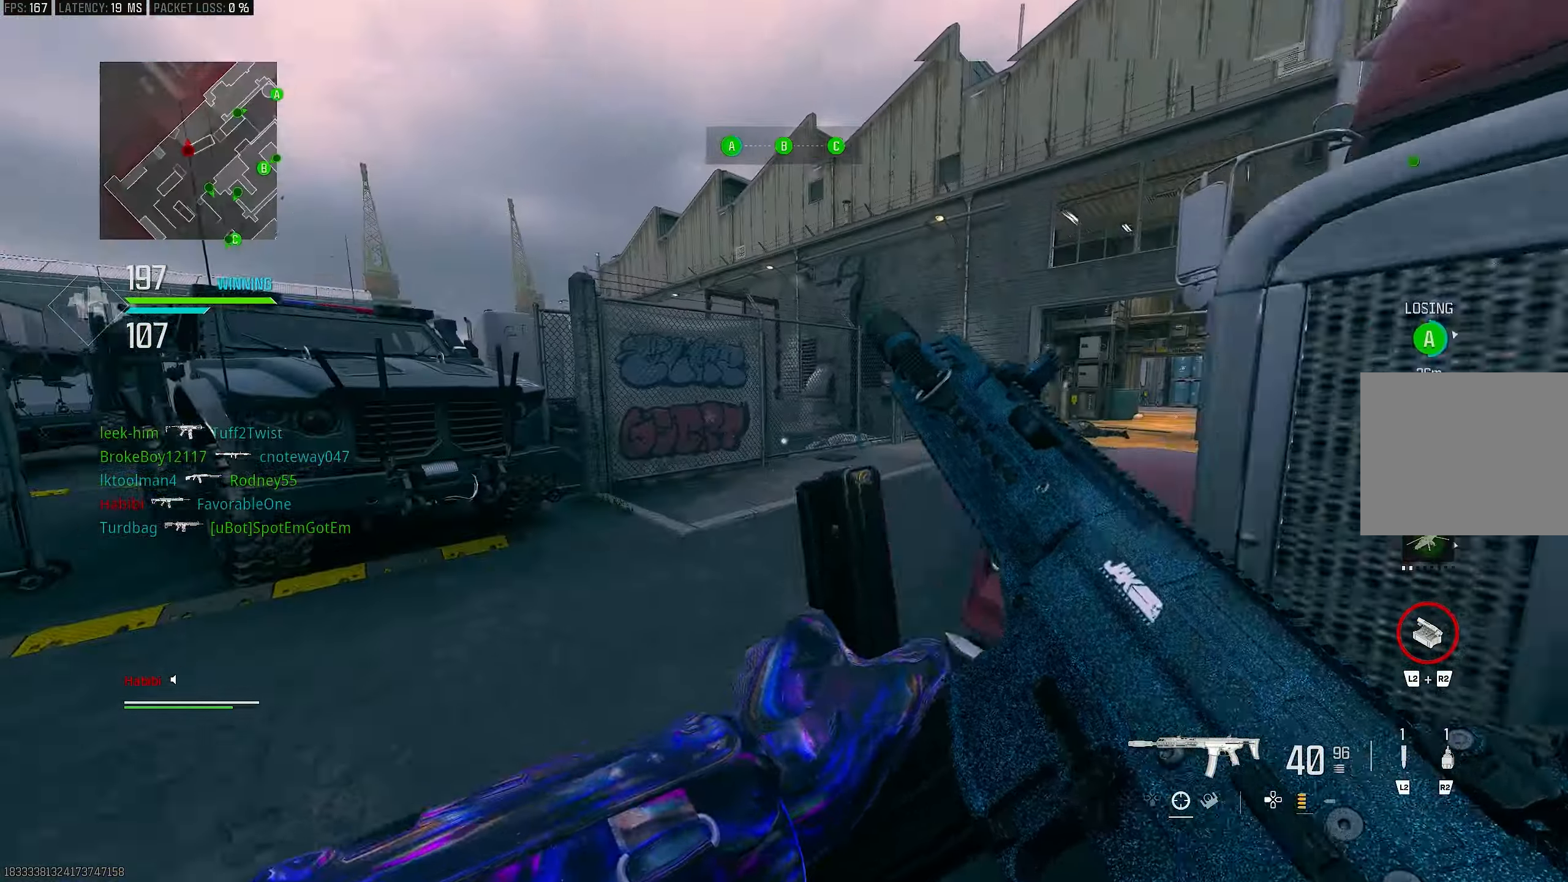
{"buttons": [], "left_stick": "up", "right_stick": "right", "events": [[183, "left_stick", "up-left"], [283, "L3", "down"], [317, "right_stick", "right"], [417, "L3", "up"], [483, "left_stick", "up"]]}
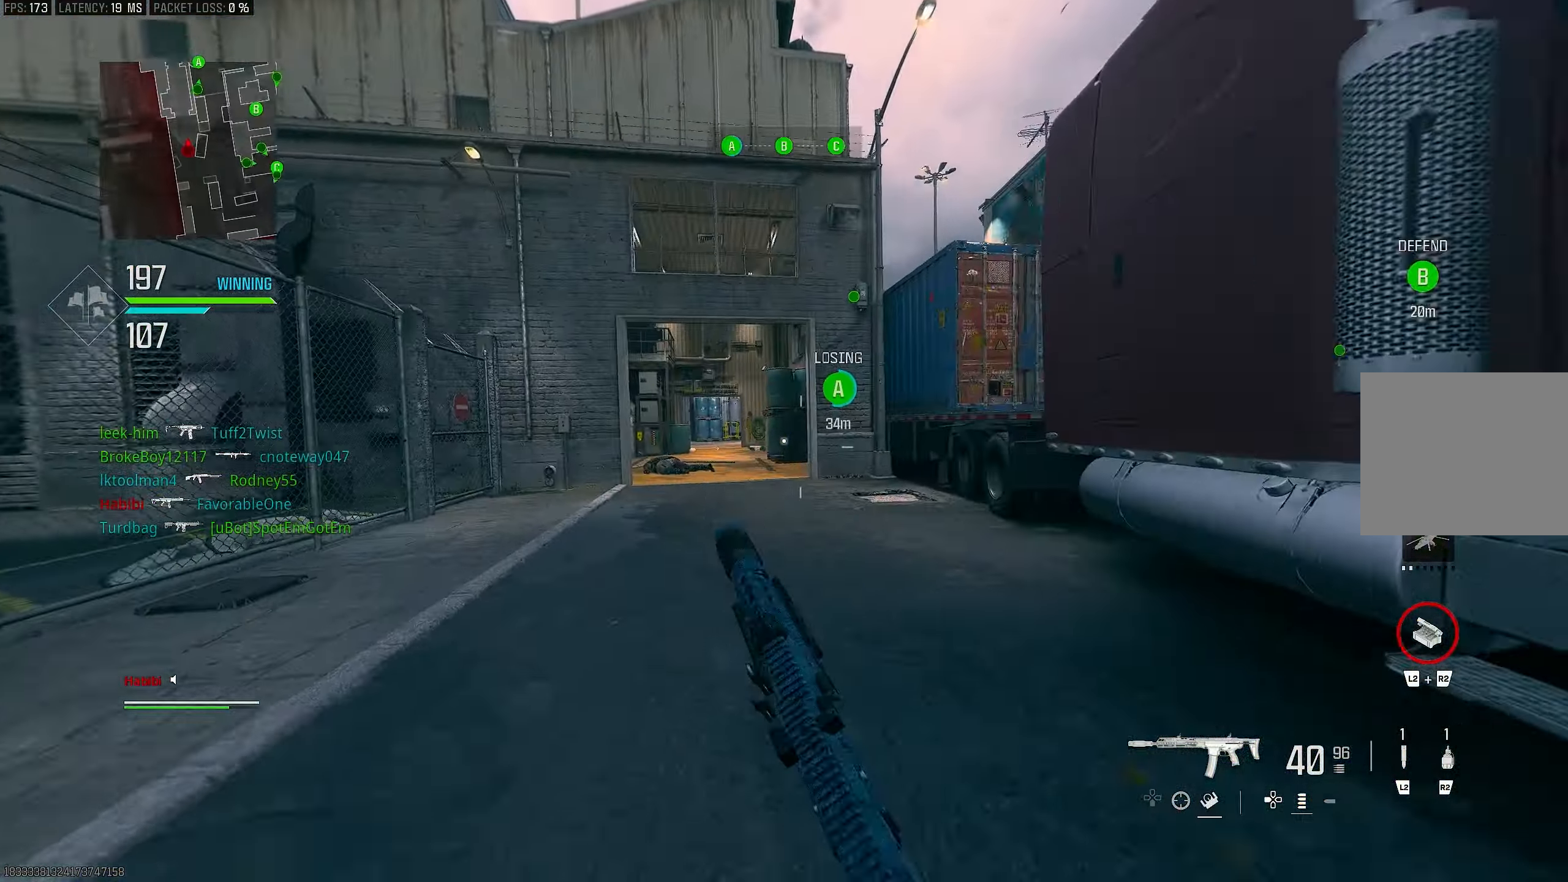
{"buttons": ["L3"], "left_stick": "up-right", "right_stick": "up-right", "events": [[83, "R3", "down"], [83, "right_stick", "center"], [150, "R3", "up"], [217, "R3", "down"], [283, "CROSS", "down"], [350, "R3", "up"], [383, "CROSS", "up"], [417, "L3", "down"], [417, "right_stick", "up-right"], [450, "left_stick", "up-right"]]}
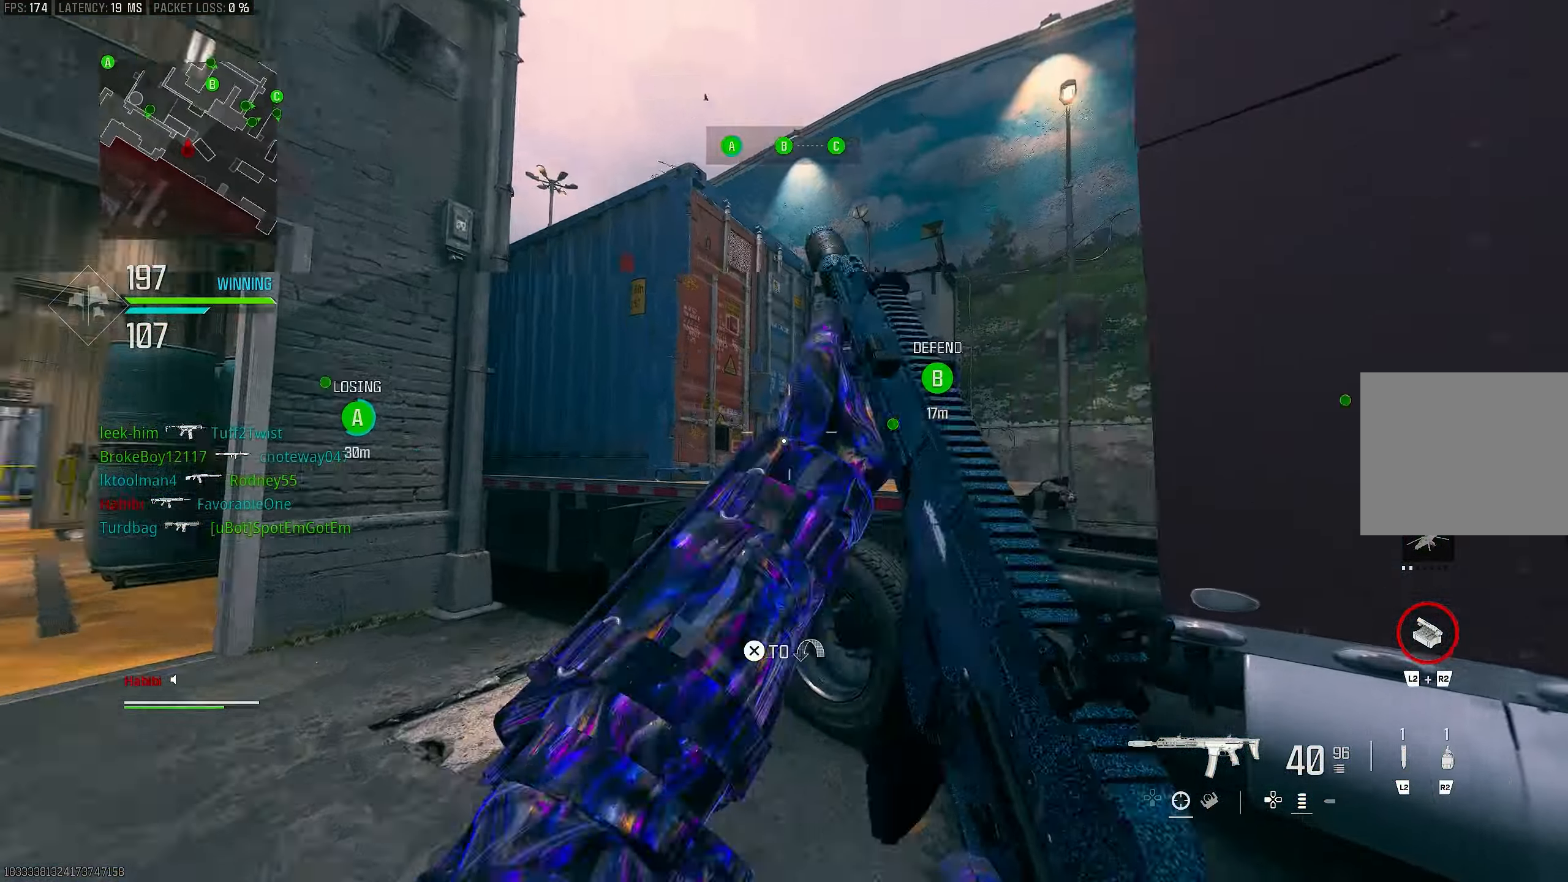
{"buttons": [], "left_stick": "up-right", "right_stick": "down", "events": [[17, "L3", "up"], [83, "right_stick", "center"], [150, "right_stick", "down"], [217, "L3", "down"], [217, "right_stick", "down-right"], [317, "CROSS", "down"], [317, "L3", "up"], [383, "CROSS", "up"], [383, "right_stick", "down"]]}
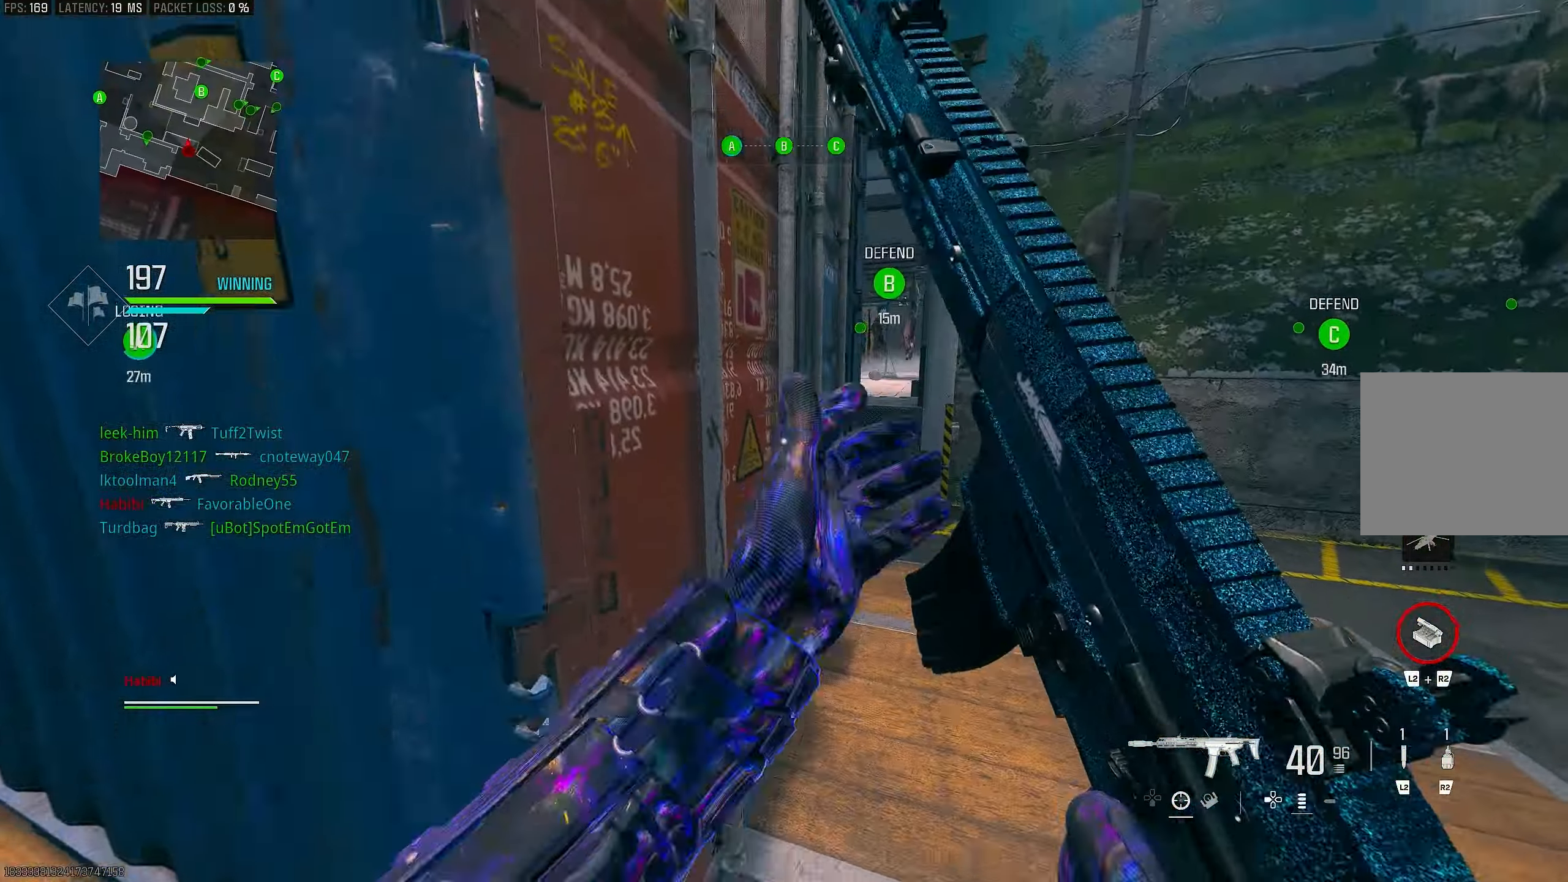
{"buttons": [], "left_stick": "up-right", "right_stick": "center", "events": [[17, "L3", "down"], [83, "L3", "up"], [150, "right_stick", "center"], [250, "TRIANGLE", "down"], [383, "TRIANGLE", "up"]]}
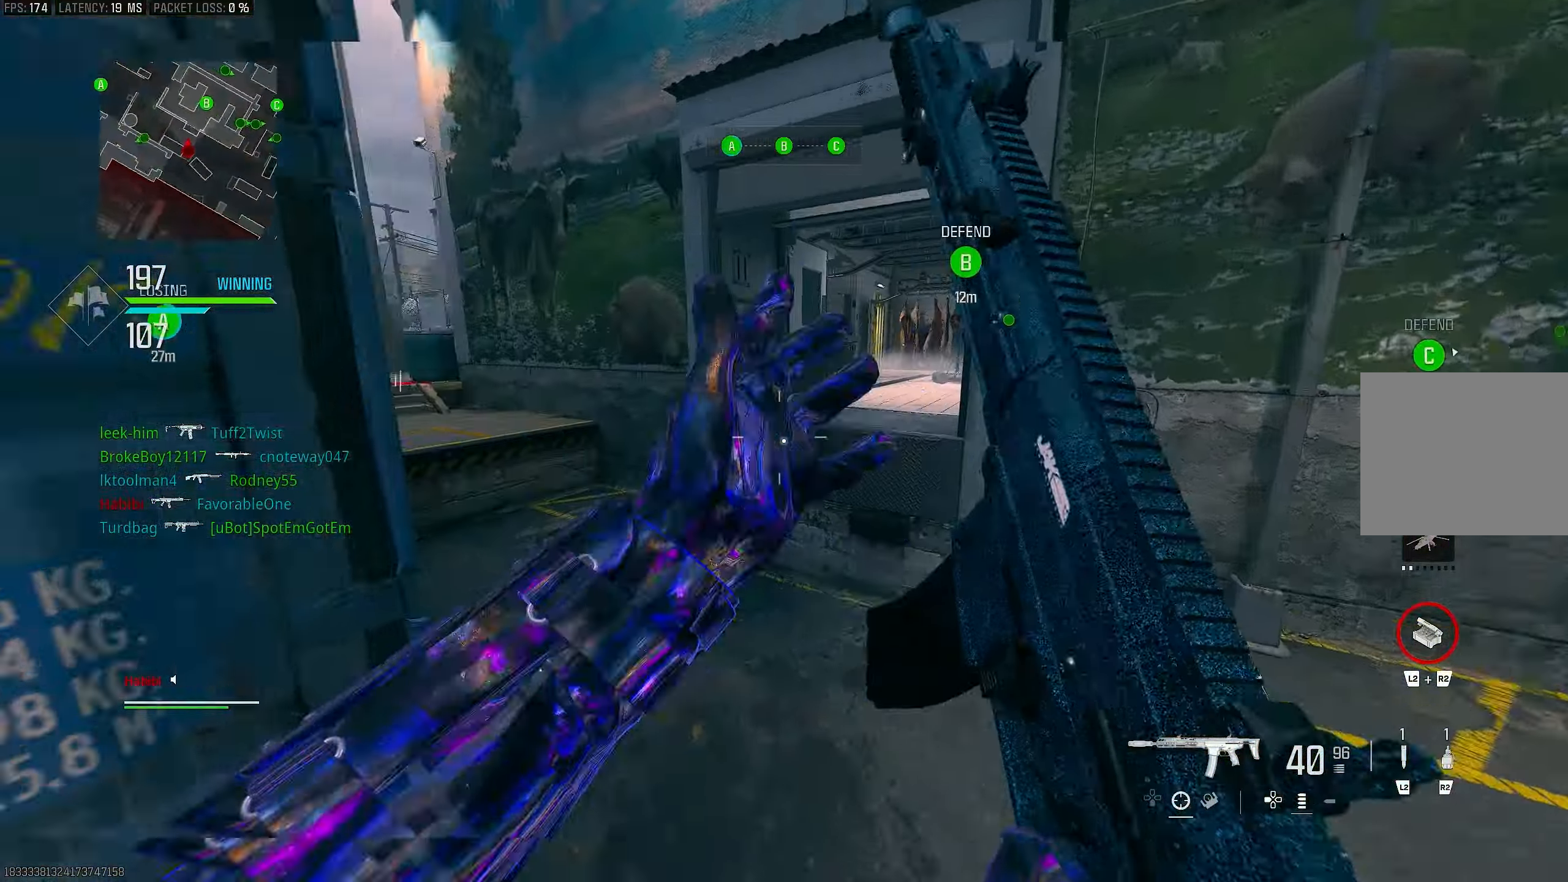
{"buttons": ["CROSS"], "left_stick": "up-right", "right_stick": "right", "events": [[83, "left_stick", "up"], [150, "L3", "down"], [150, "right_stick", "left"], [417, "CROSS", "down"], [417, "L3", "up"], [417, "left_stick", "up-right"], [417, "right_stick", "center"], [483, "right_stick", "right"]]}